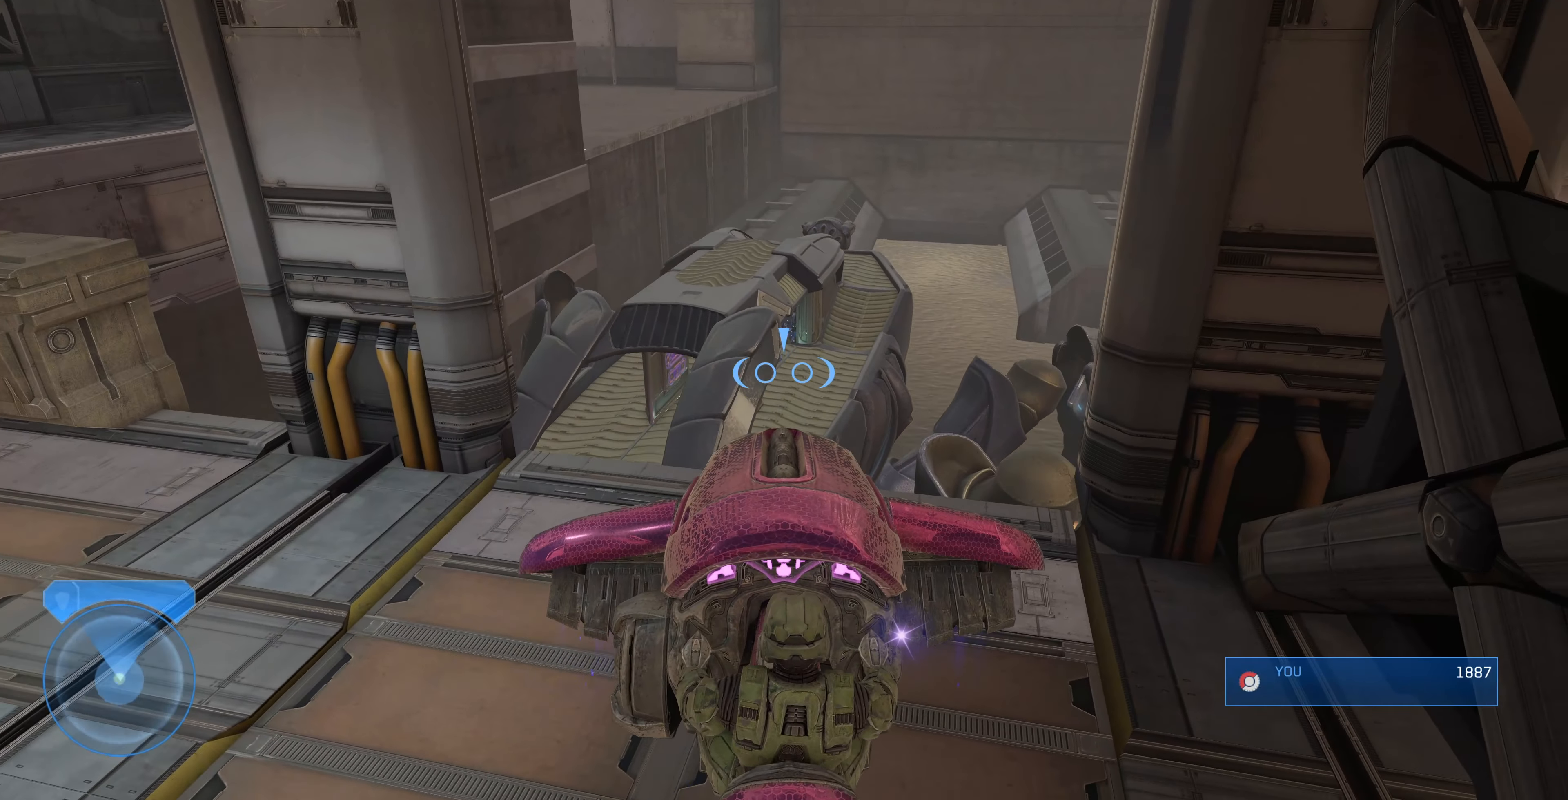
Gameplay with a controller (PlayStation layout); each line is a JSON object with the inputs held at the frame after it. "events" lists button and stick changes between this image and that frame as [ms after this image, input, new state], when the widget could be followed in between.
{"buttons": ["L2"], "left_stick": "up", "right_stick": "center", "events": [[166, "right_stick", "up-right"], [233, "L2", "down"], [366, "right_stick", "center"]]}
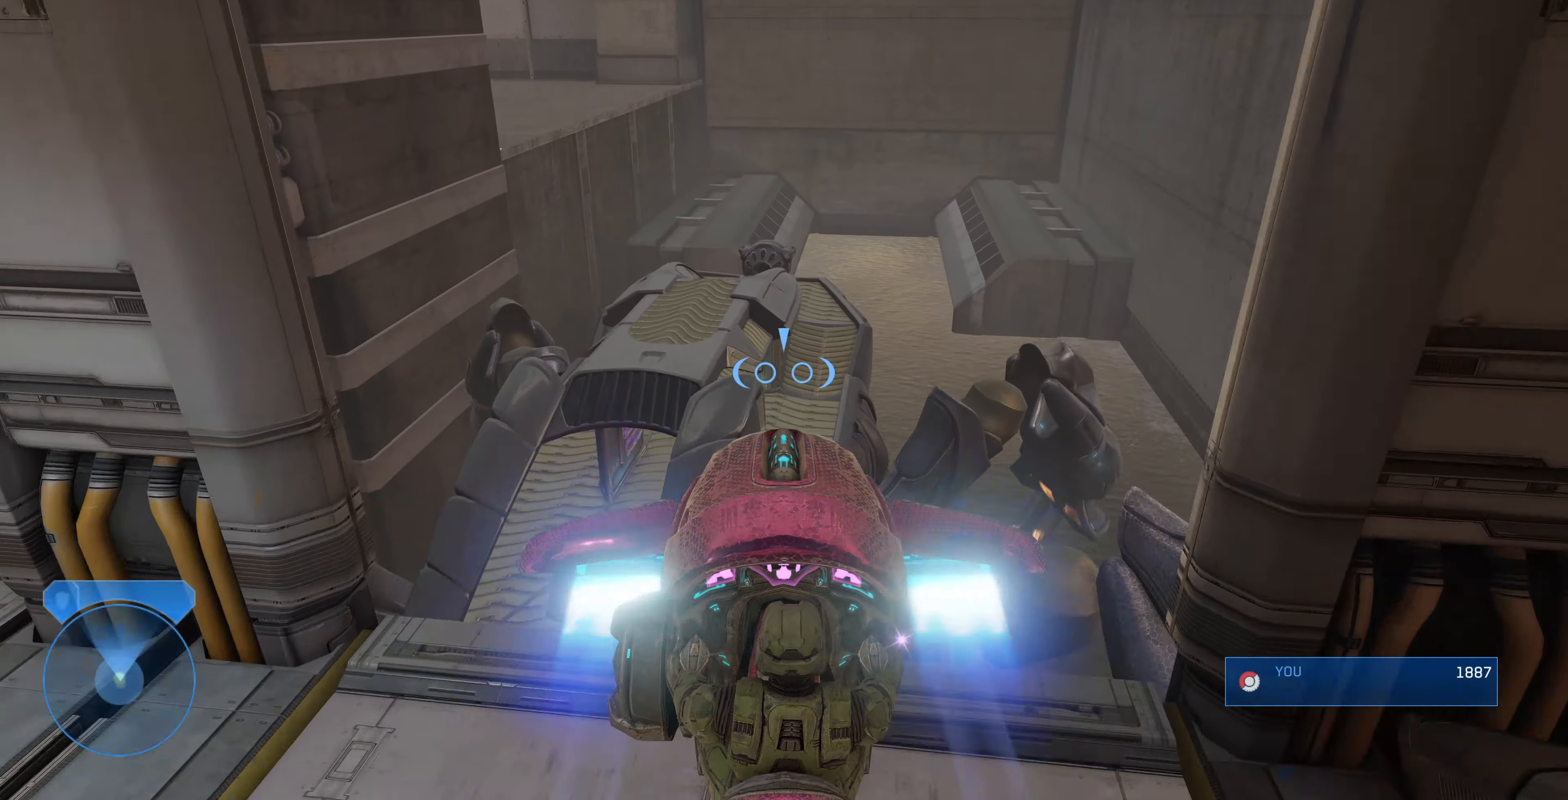
{"buttons": [], "left_stick": "down", "right_stick": "down", "events": [[66, "right_stick", "left"], [100, "left_stick", "up-left"], [200, "right_stick", "center"], [334, "L2", "up"], [334, "left_stick", "down"], [467, "right_stick", "down"]]}
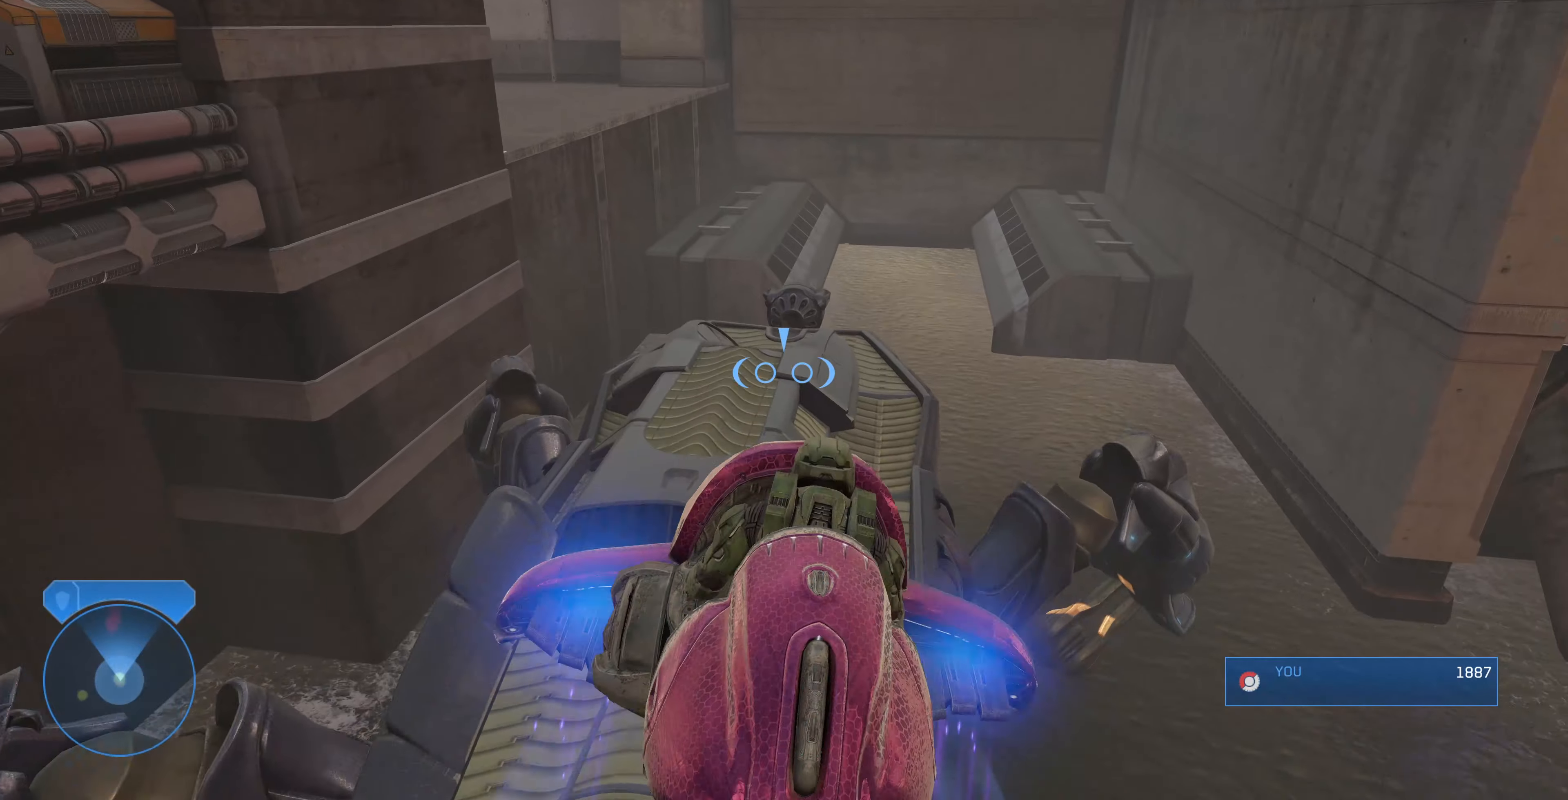
{"buttons": [], "left_stick": "down", "right_stick": "down", "events": []}
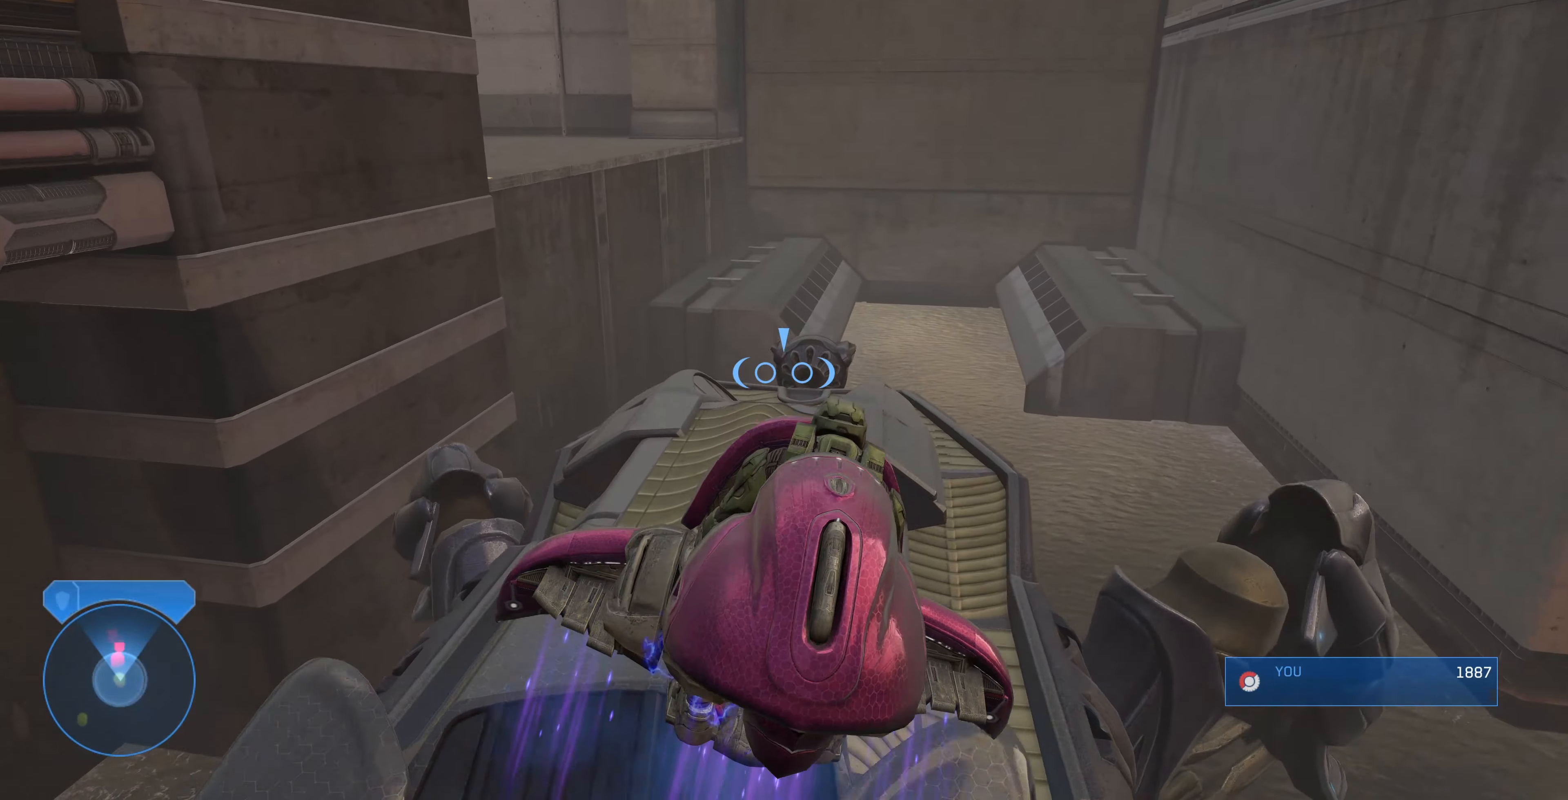
{"buttons": [], "left_stick": "center", "right_stick": "center", "events": [[34, "right_stick", "center"], [200, "left_stick", "up-left"], [334, "left_stick", "up"], [434, "left_stick", "center"]]}
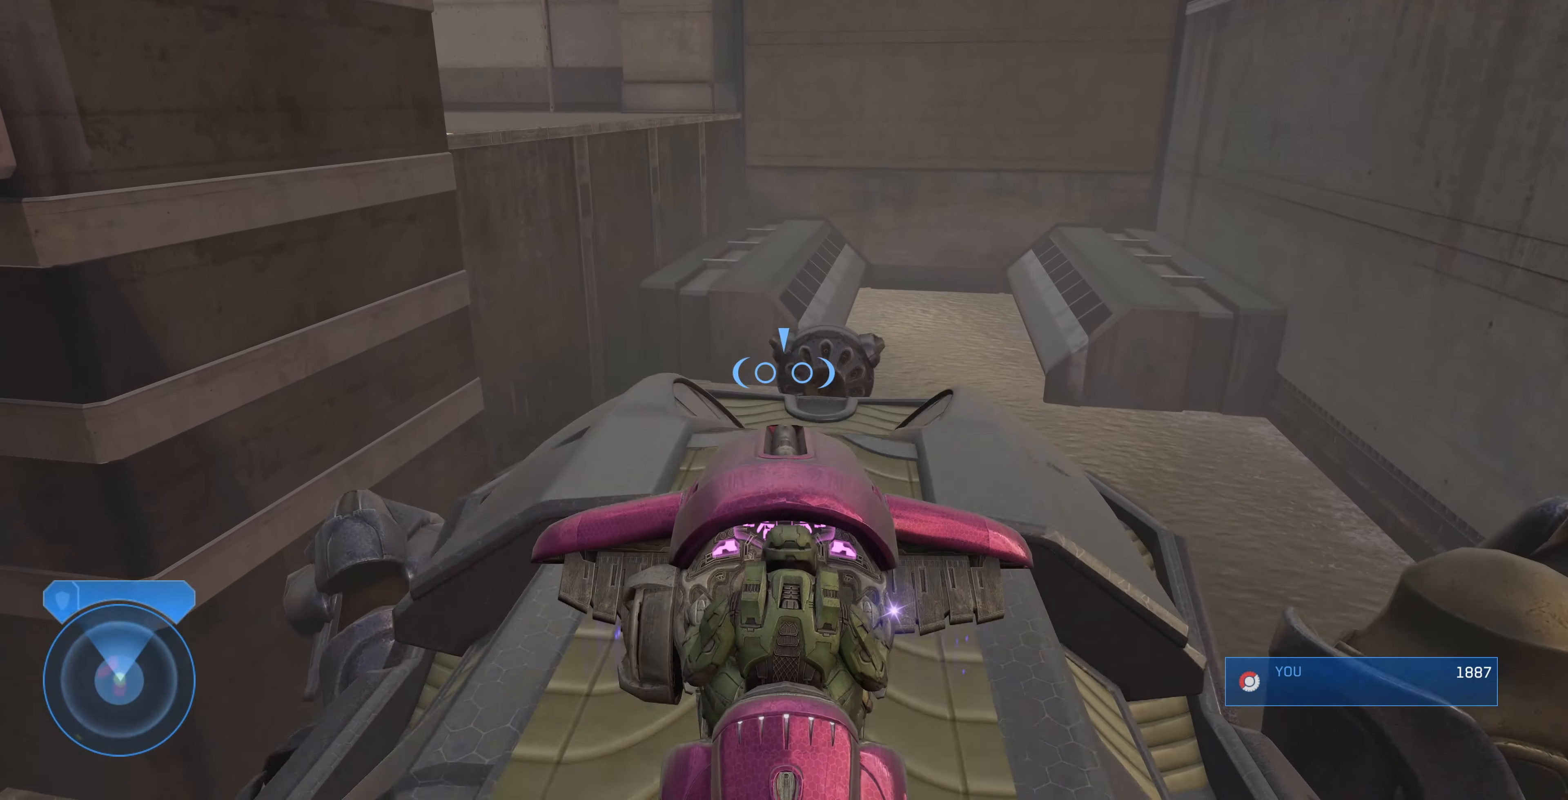
{"buttons": [], "left_stick": "up-right", "right_stick": "up-left", "events": [[34, "right_stick", "up-left"], [167, "left_stick", "down-right"], [367, "left_stick", "up-right"]]}
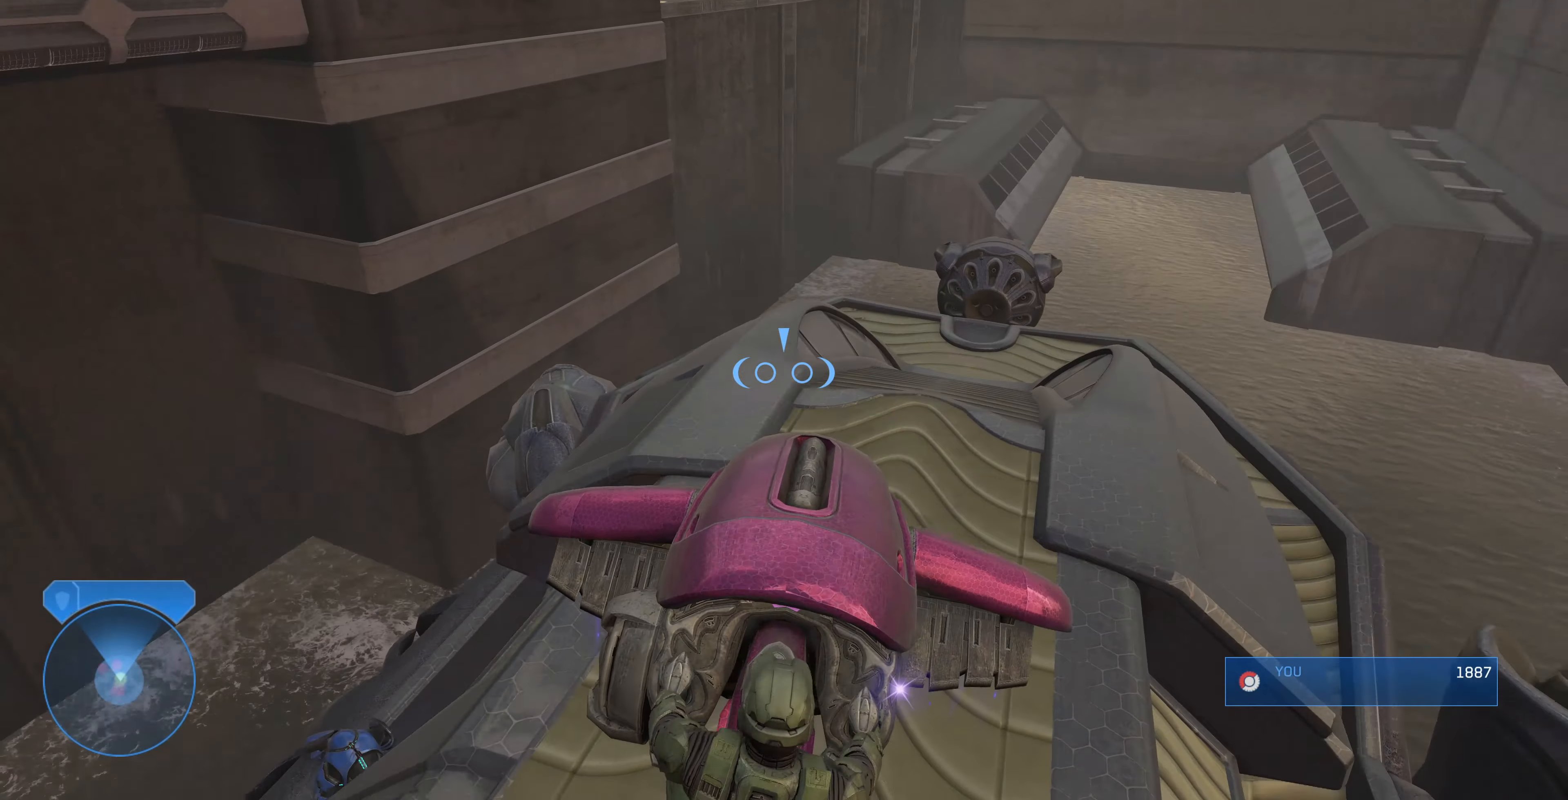
{"buttons": [], "left_stick": "up-right", "right_stick": "up-left", "events": []}
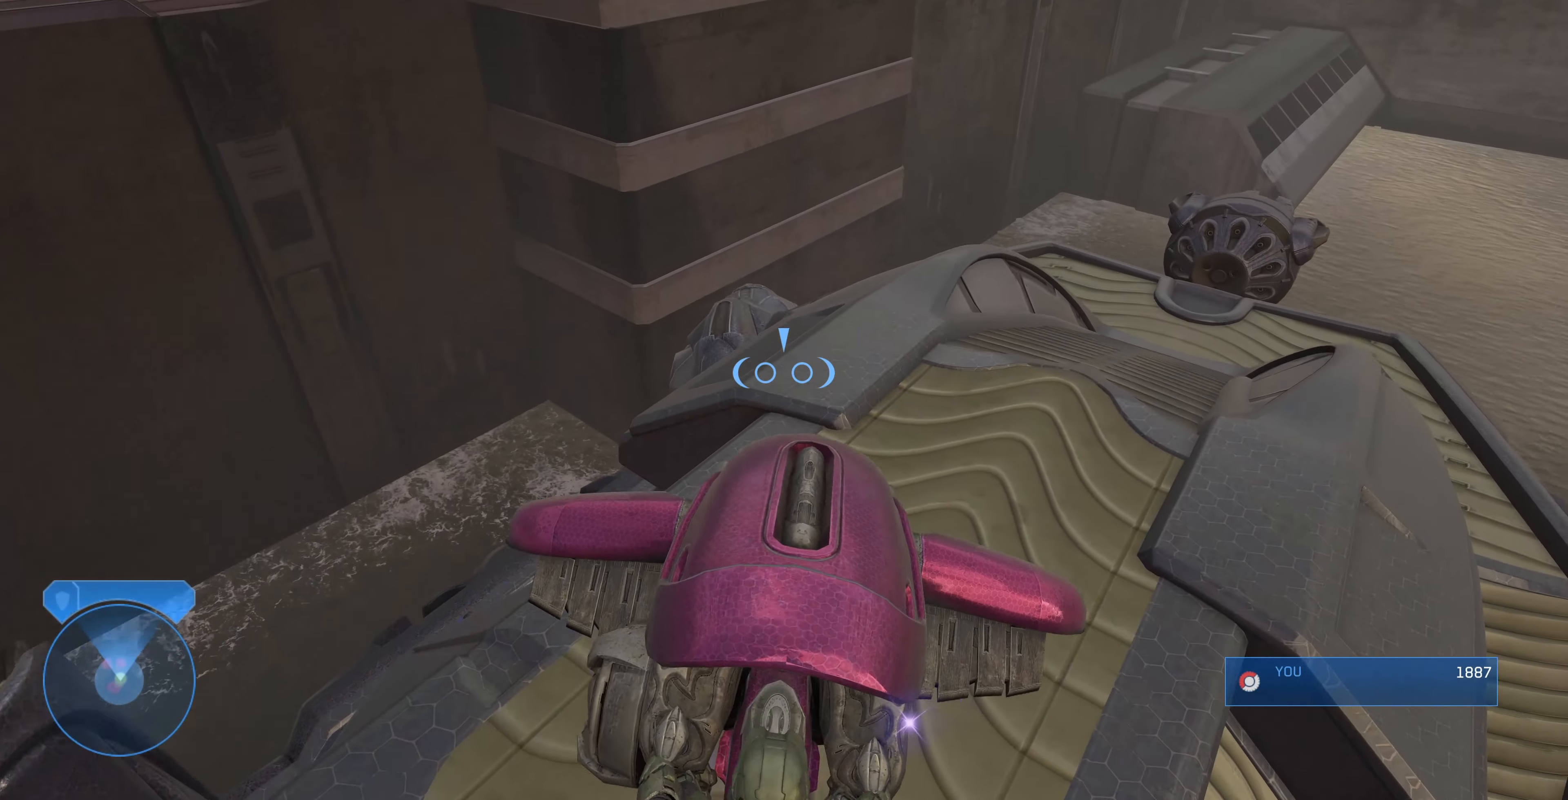
{"buttons": ["L2"], "left_stick": "up", "right_stick": "right", "events": [[100, "right_stick", "up-right"], [400, "left_stick", "up"], [400, "right_stick", "right"], [500, "L2", "down"]]}
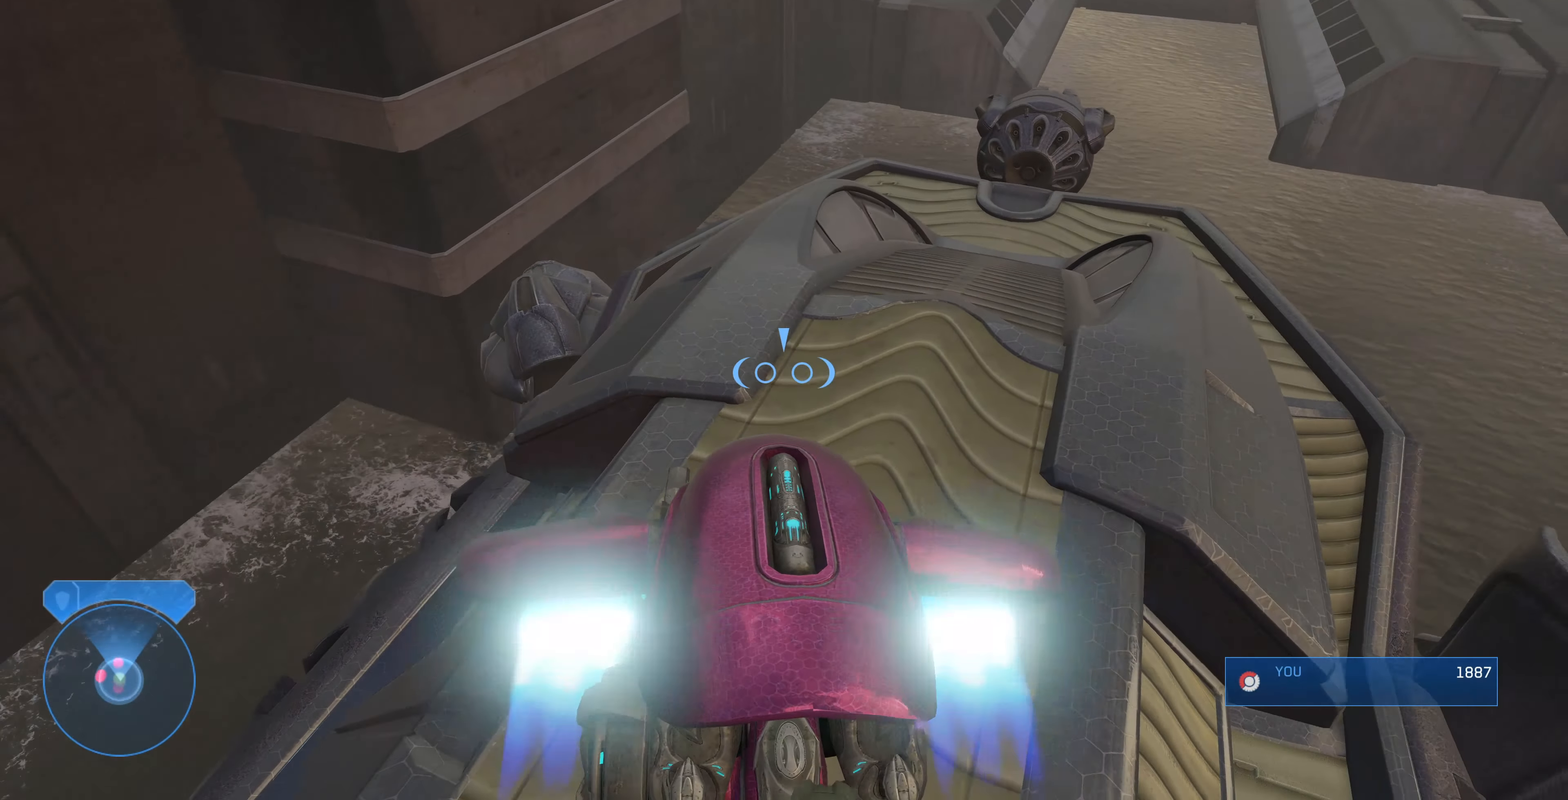
{"buttons": ["L2"], "left_stick": "up", "right_stick": "center", "events": [[234, "right_stick", "down-right"], [400, "right_stick", "down-left"], [500, "right_stick", "center"]]}
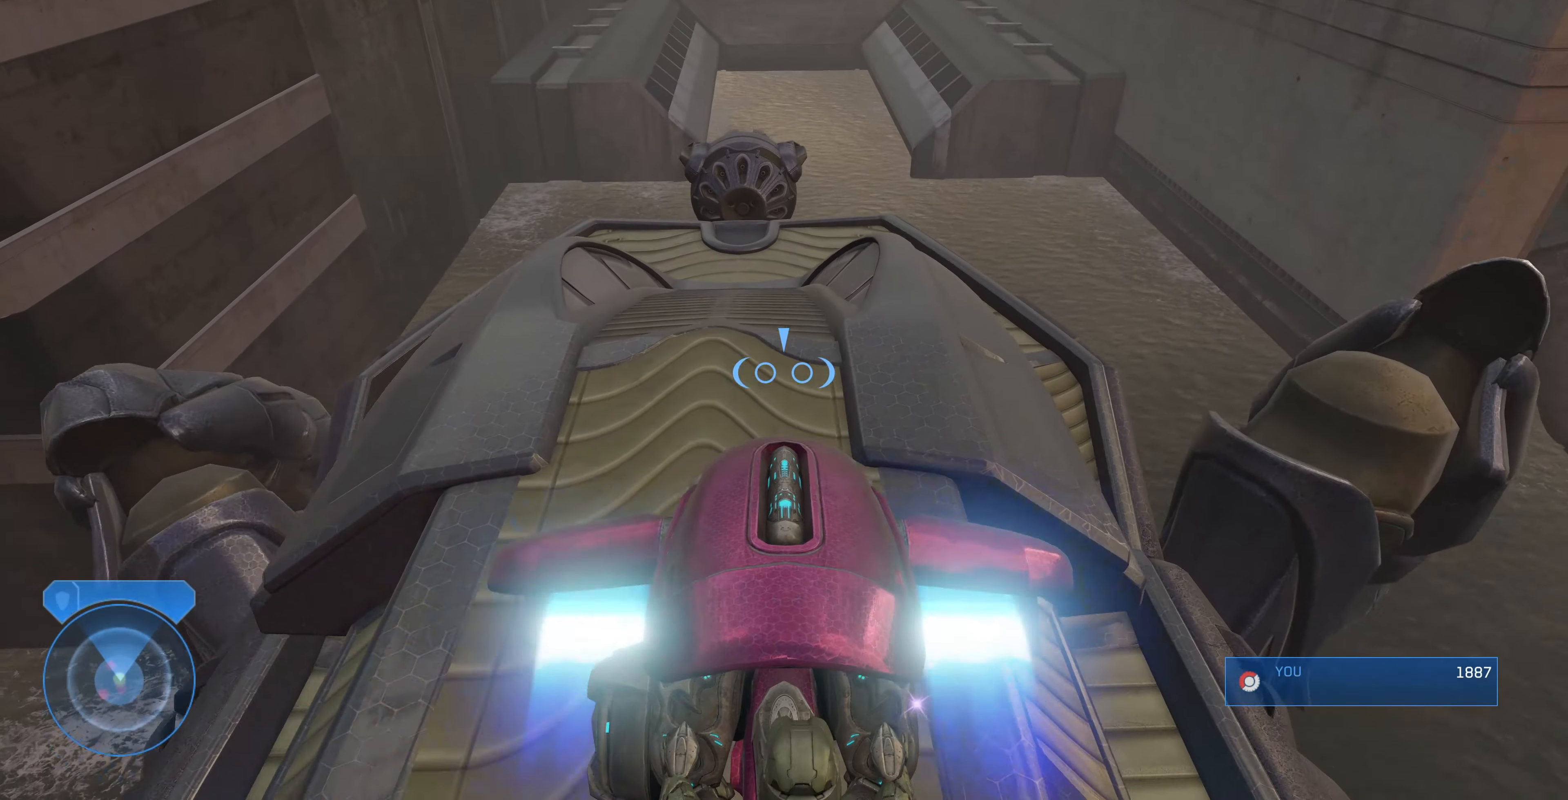
{"buttons": [], "left_stick": "up-left", "right_stick": "center", "events": [[200, "left_stick", "up-left"], [234, "right_stick", "left"], [267, "L2", "up"], [434, "right_stick", "center"]]}
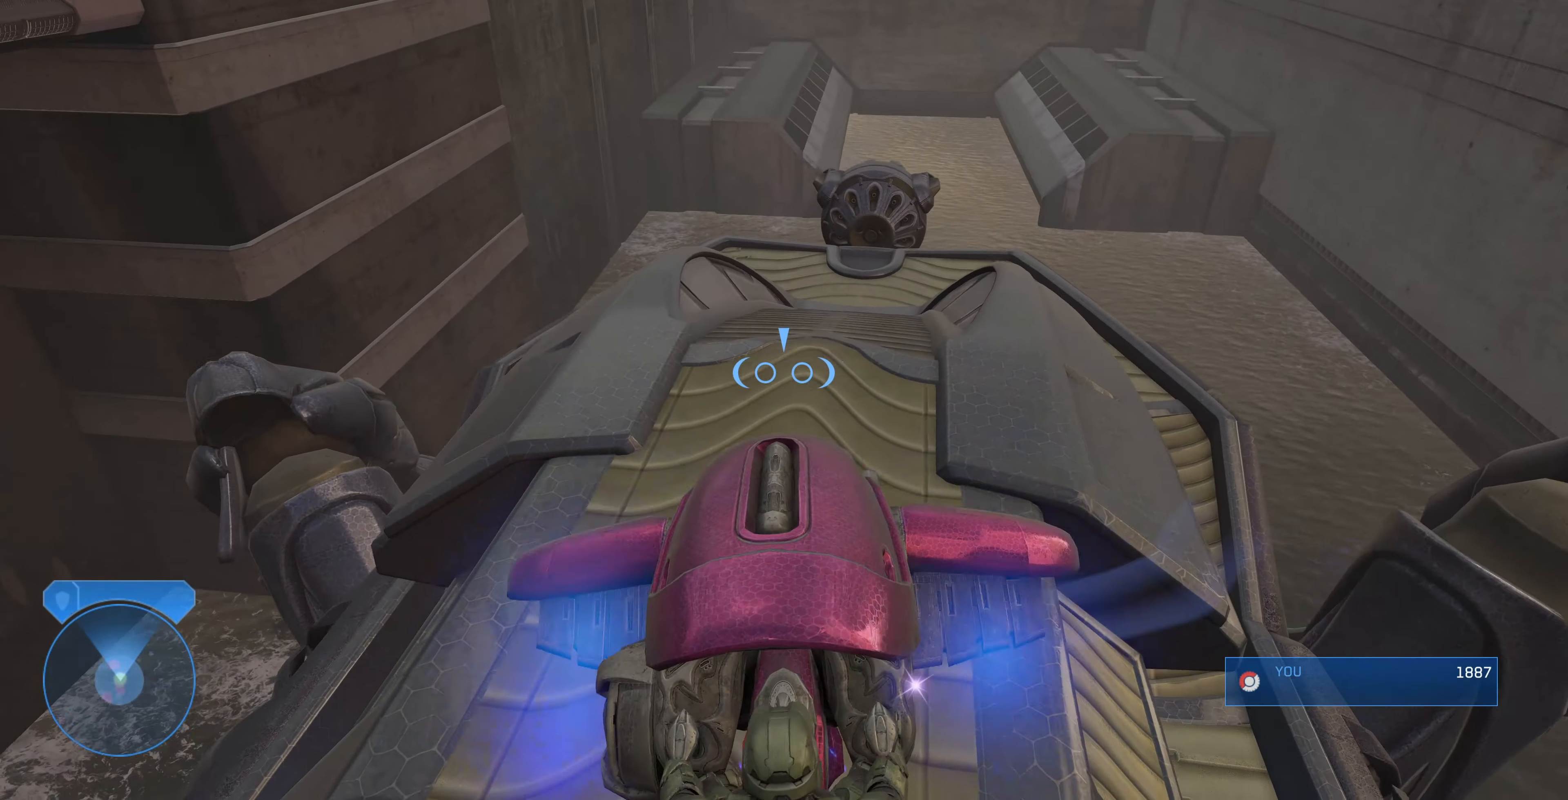
{"buttons": [], "left_stick": "center", "right_stick": "left", "events": [[34, "right_stick", "down-left"], [100, "left_stick", "up-right"], [167, "right_stick", "left"], [234, "left_stick", "center"]]}
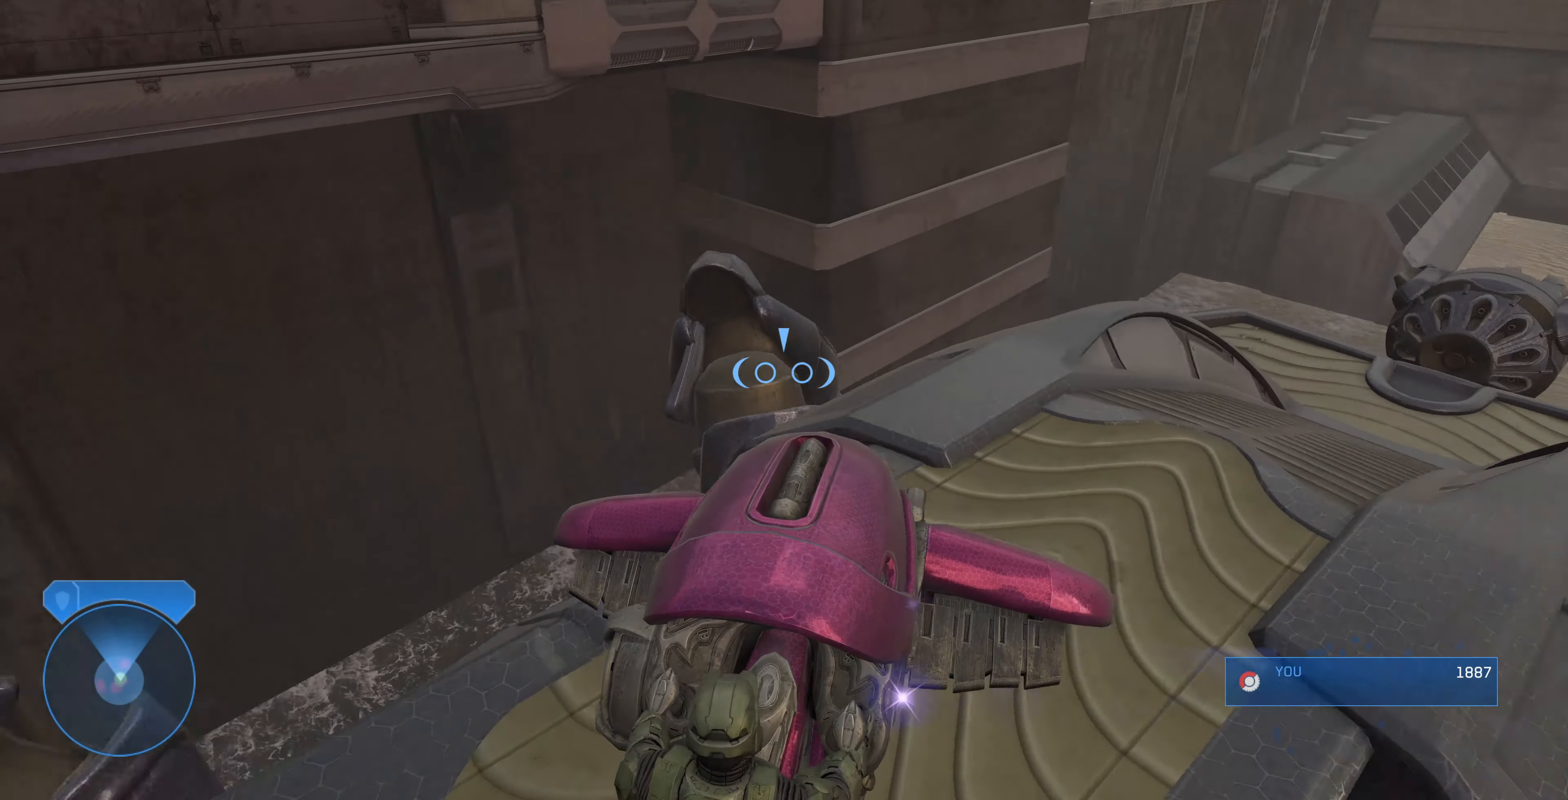
{"buttons": [], "left_stick": "up-left", "right_stick": "left", "events": [[367, "left_stick", "up-left"]]}
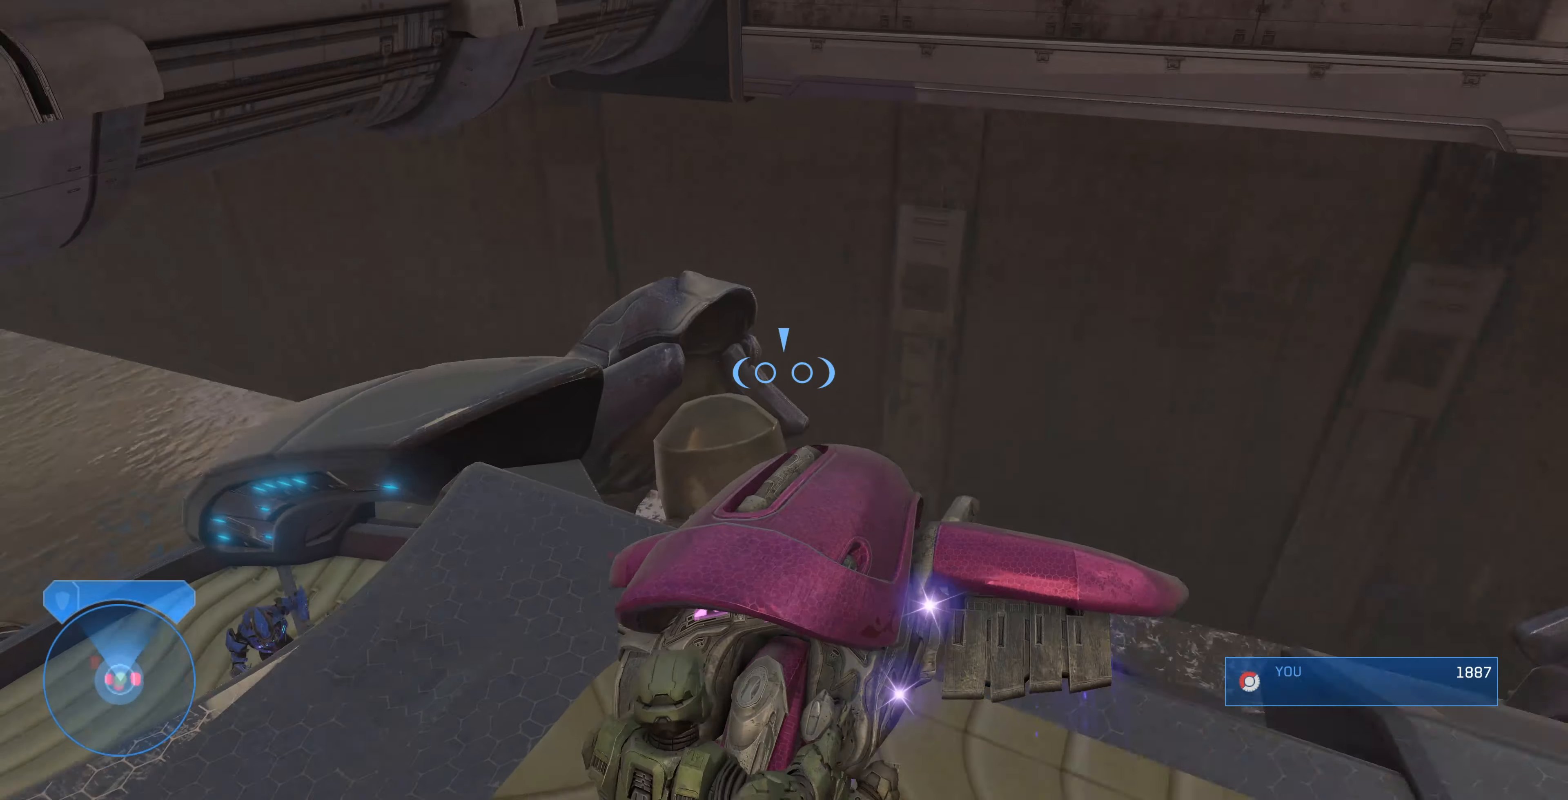
{"buttons": [], "left_stick": "down-left", "right_stick": "left", "events": [[367, "left_stick", "down-left"]]}
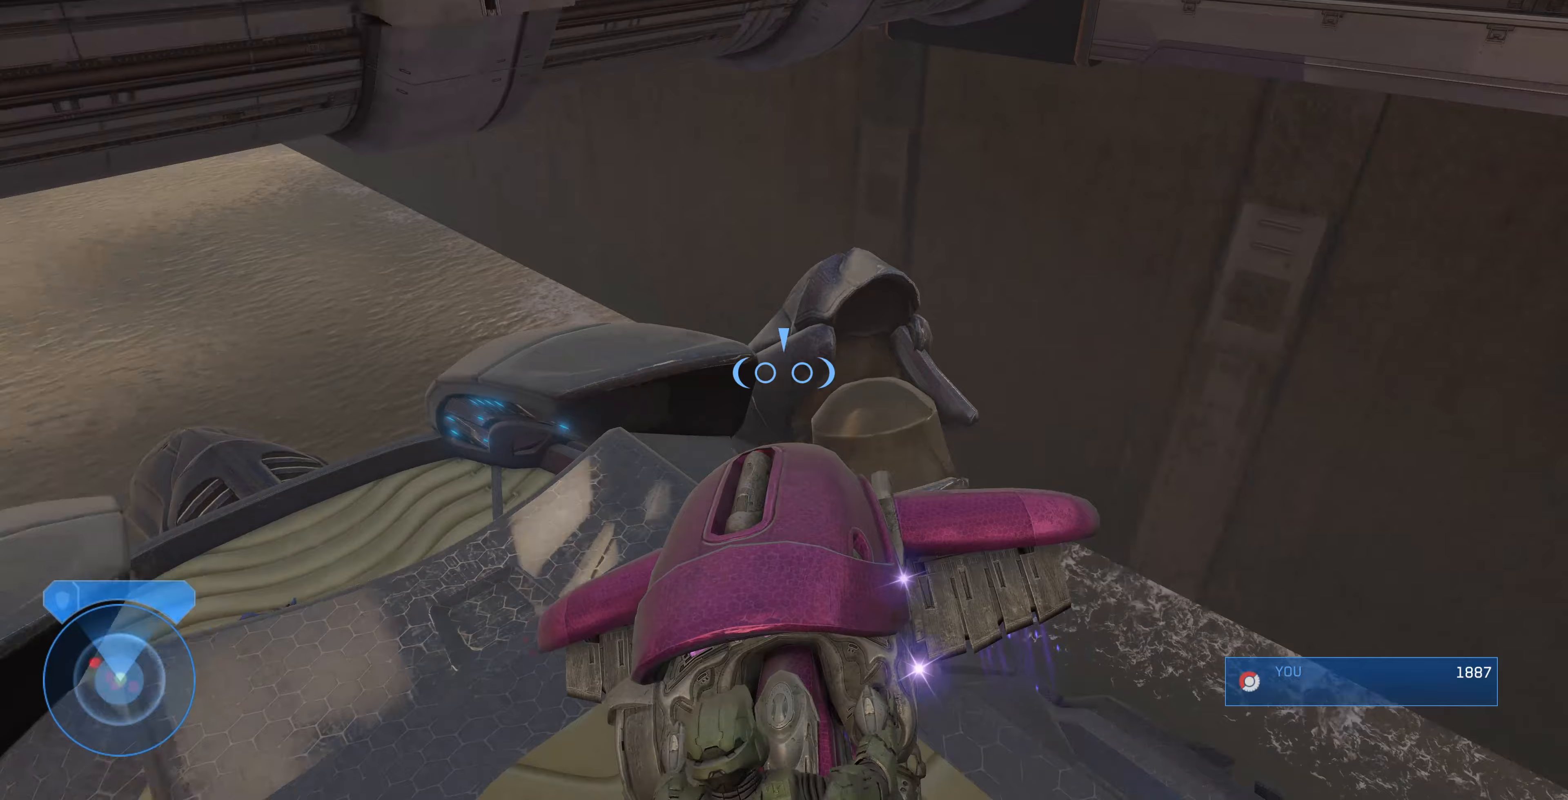
{"buttons": [], "left_stick": "down", "right_stick": "left", "events": [[333, "left_stick", "down"]]}
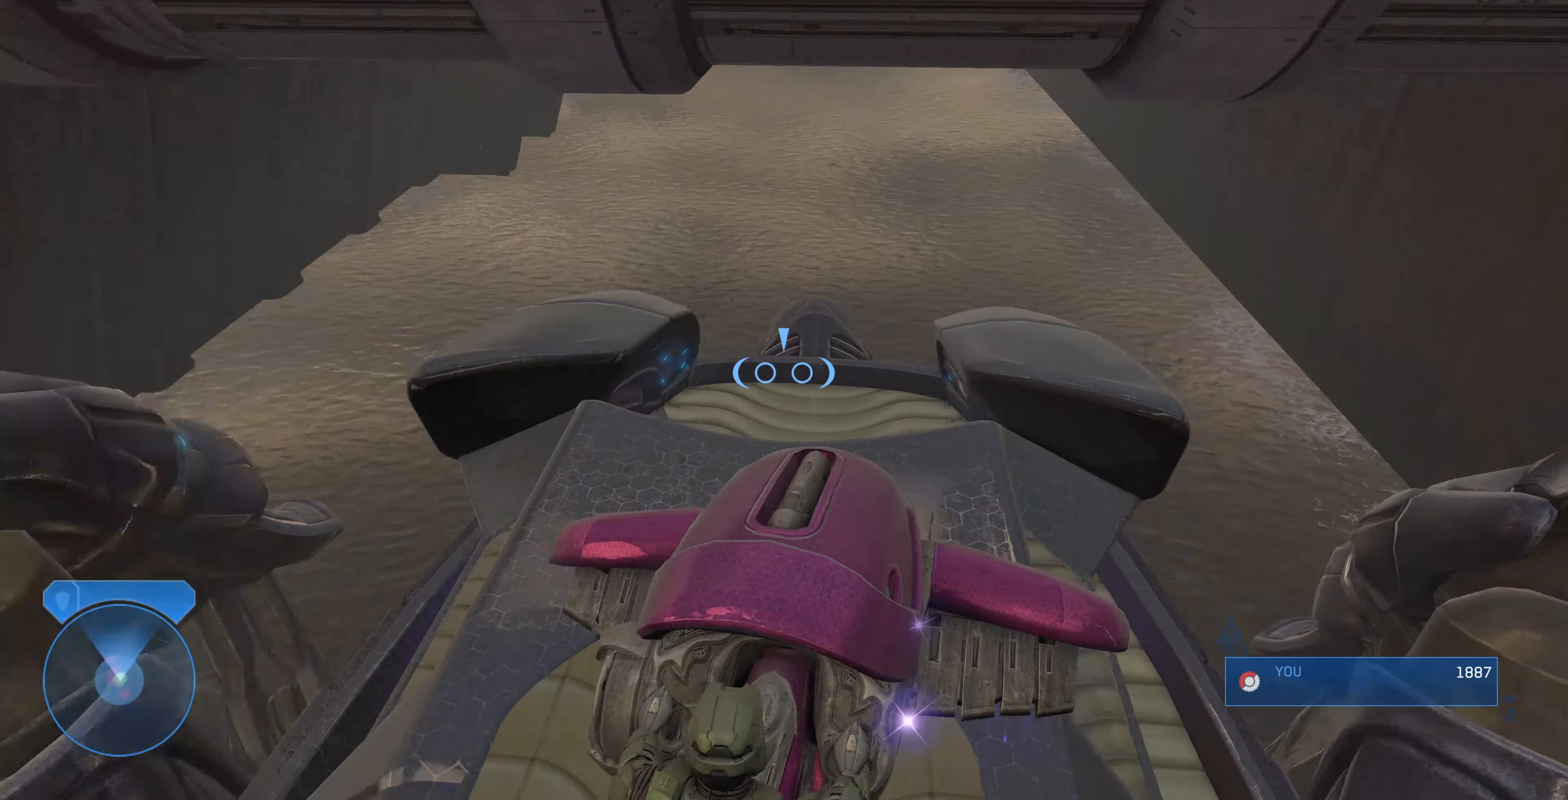
{"buttons": [], "left_stick": "left", "right_stick": "left", "events": [[267, "left_stick", "down-left"], [400, "left_stick", "left"]]}
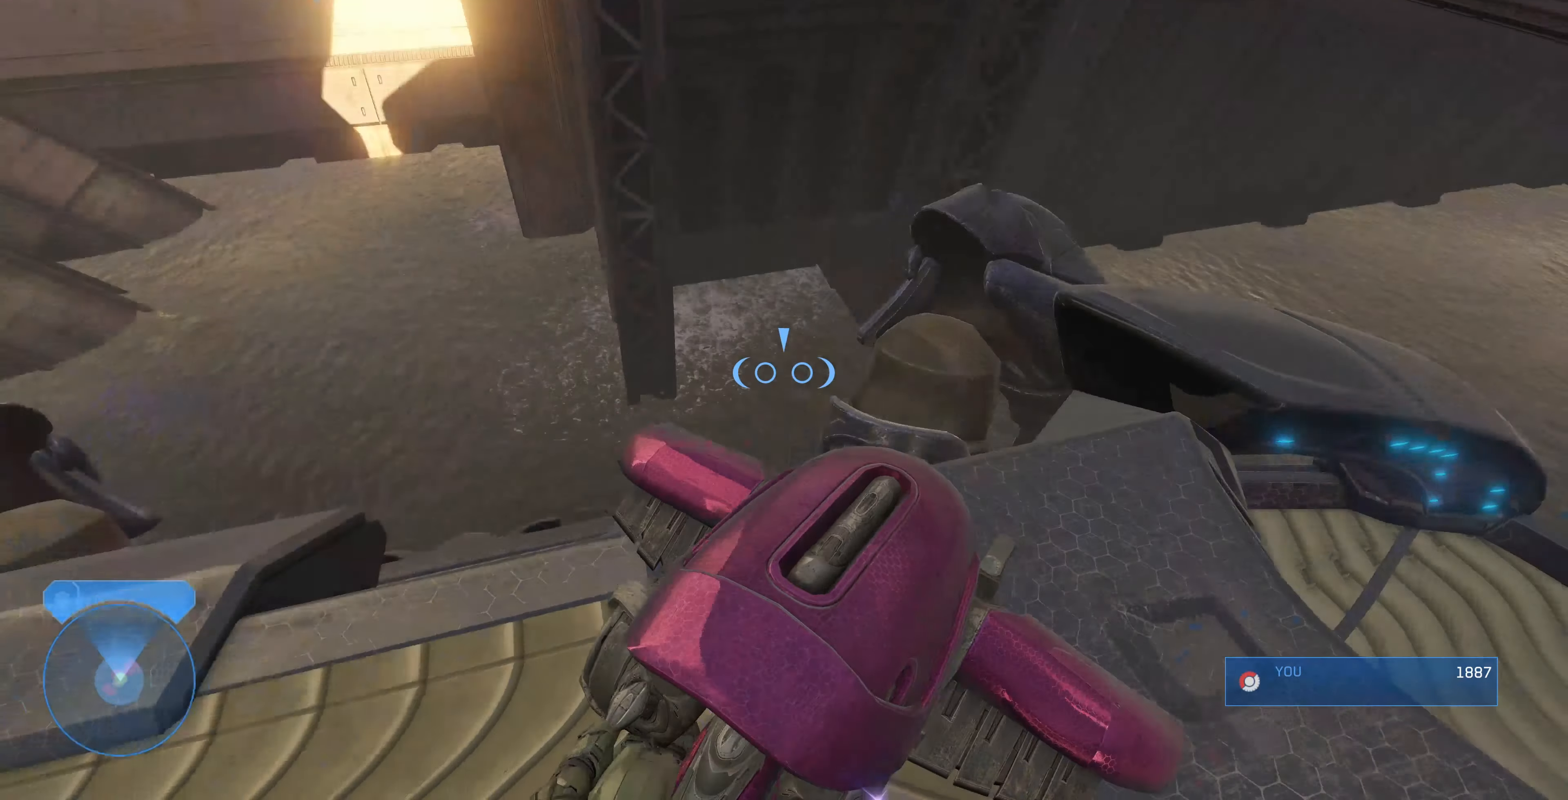
{"buttons": [], "left_stick": "up-left", "right_stick": "left", "events": [[33, "left_stick", "up-left"]]}
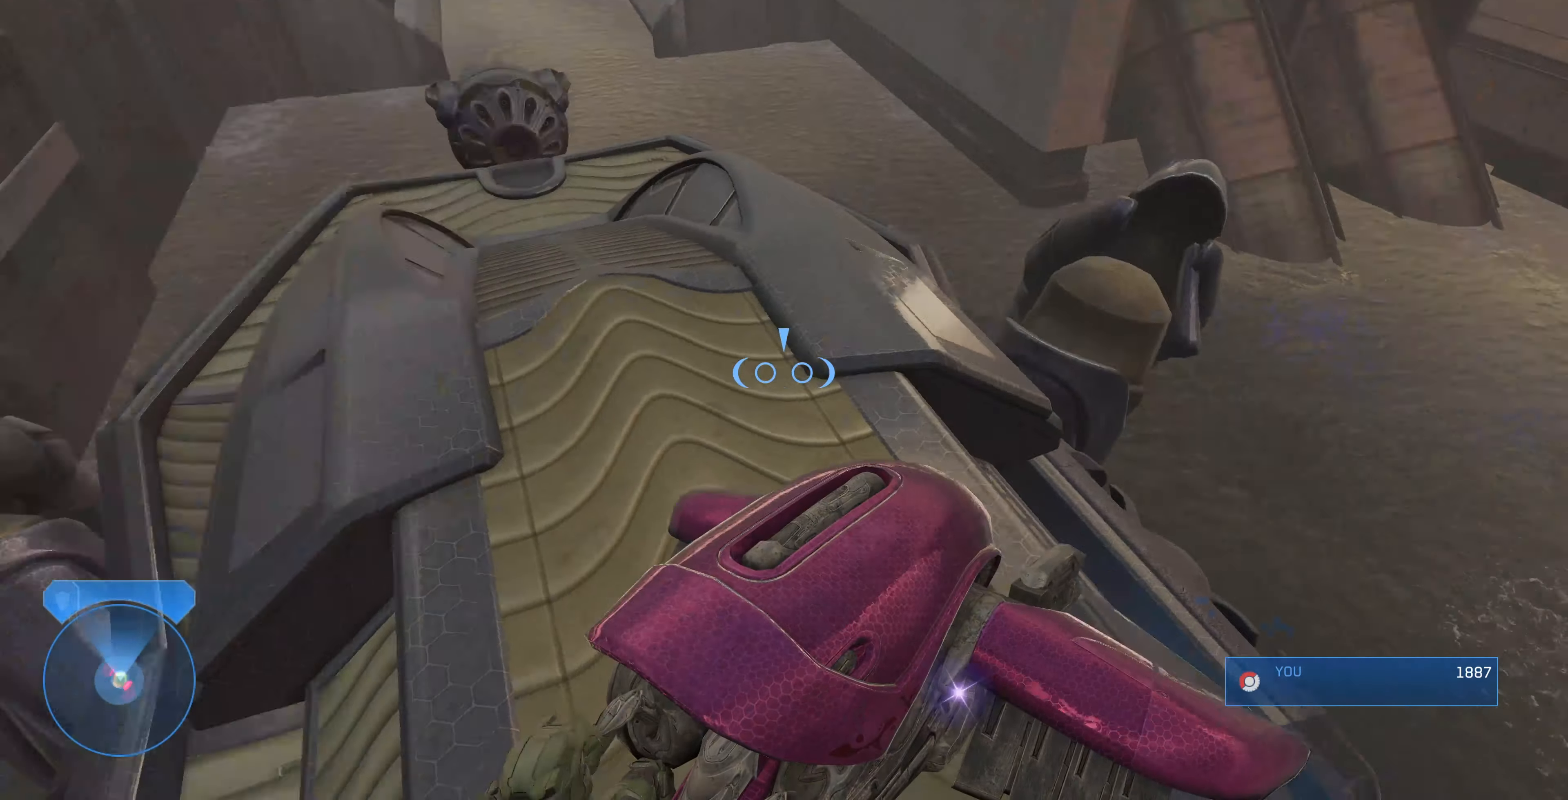
{"buttons": [], "left_stick": "up", "right_stick": "up-left", "events": [[167, "left_stick", "up"], [200, "right_stick", "center"], [300, "right_stick", "left"], [467, "right_stick", "up-left"]]}
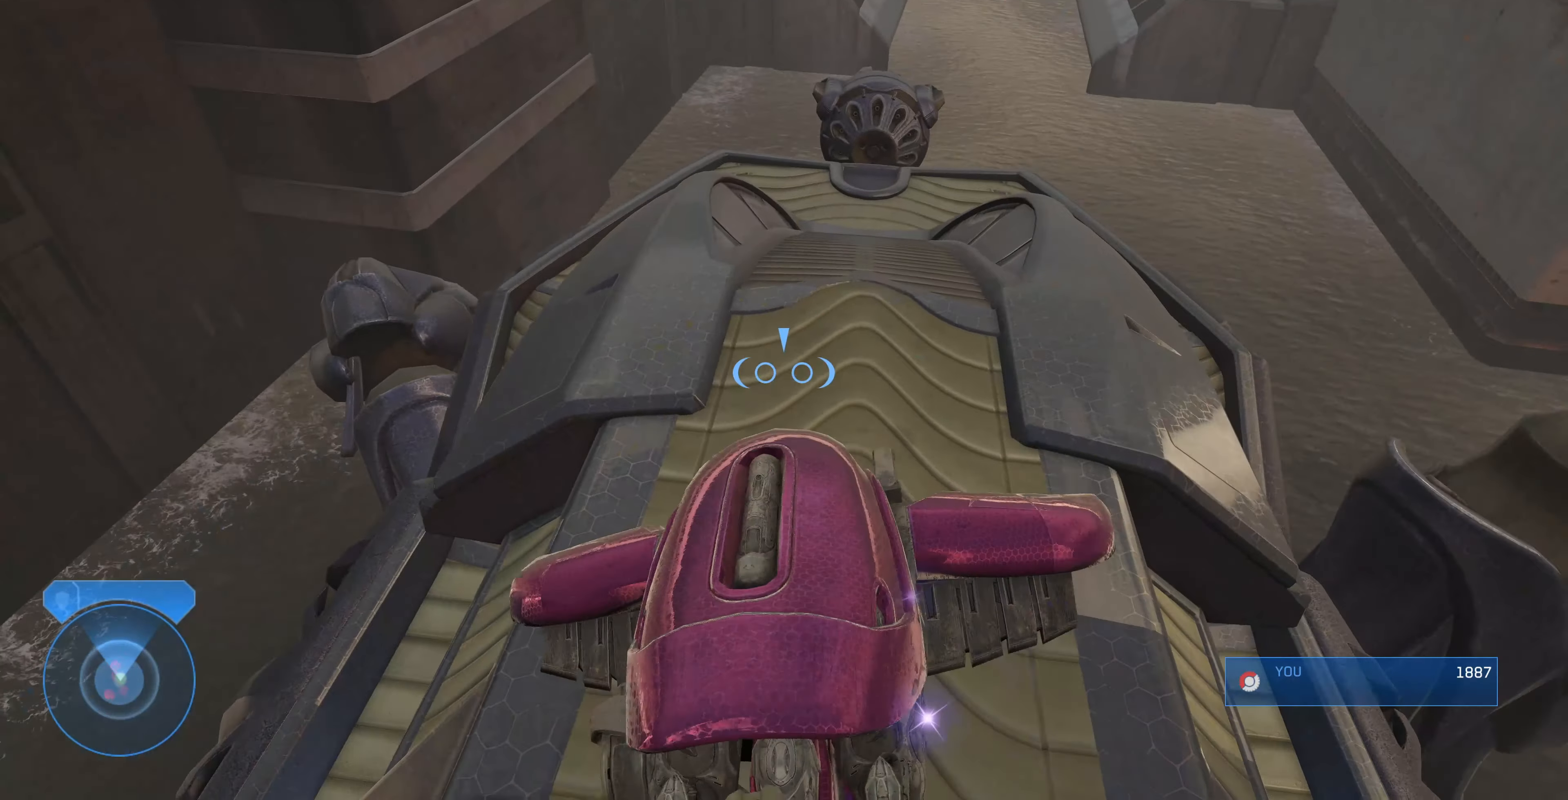
{"buttons": [], "left_stick": "up-right", "right_stick": "right", "events": [[100, "left_stick", "up-right"], [233, "right_stick", "up-right"], [467, "right_stick", "right"]]}
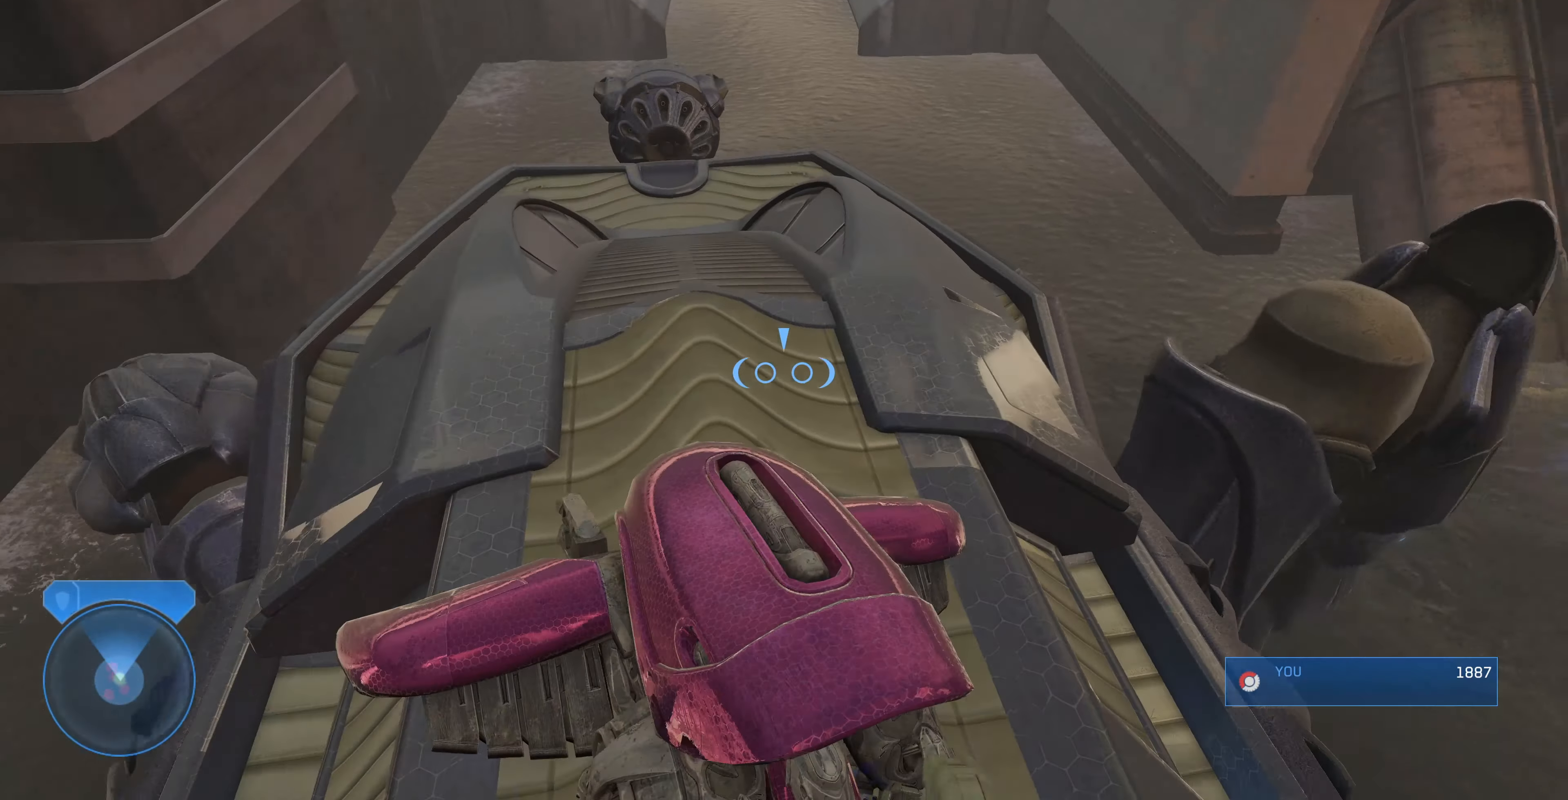
{"buttons": [], "left_stick": "up", "right_stick": "up-left", "events": [[400, "left_stick", "up"], [500, "right_stick", "up-left"]]}
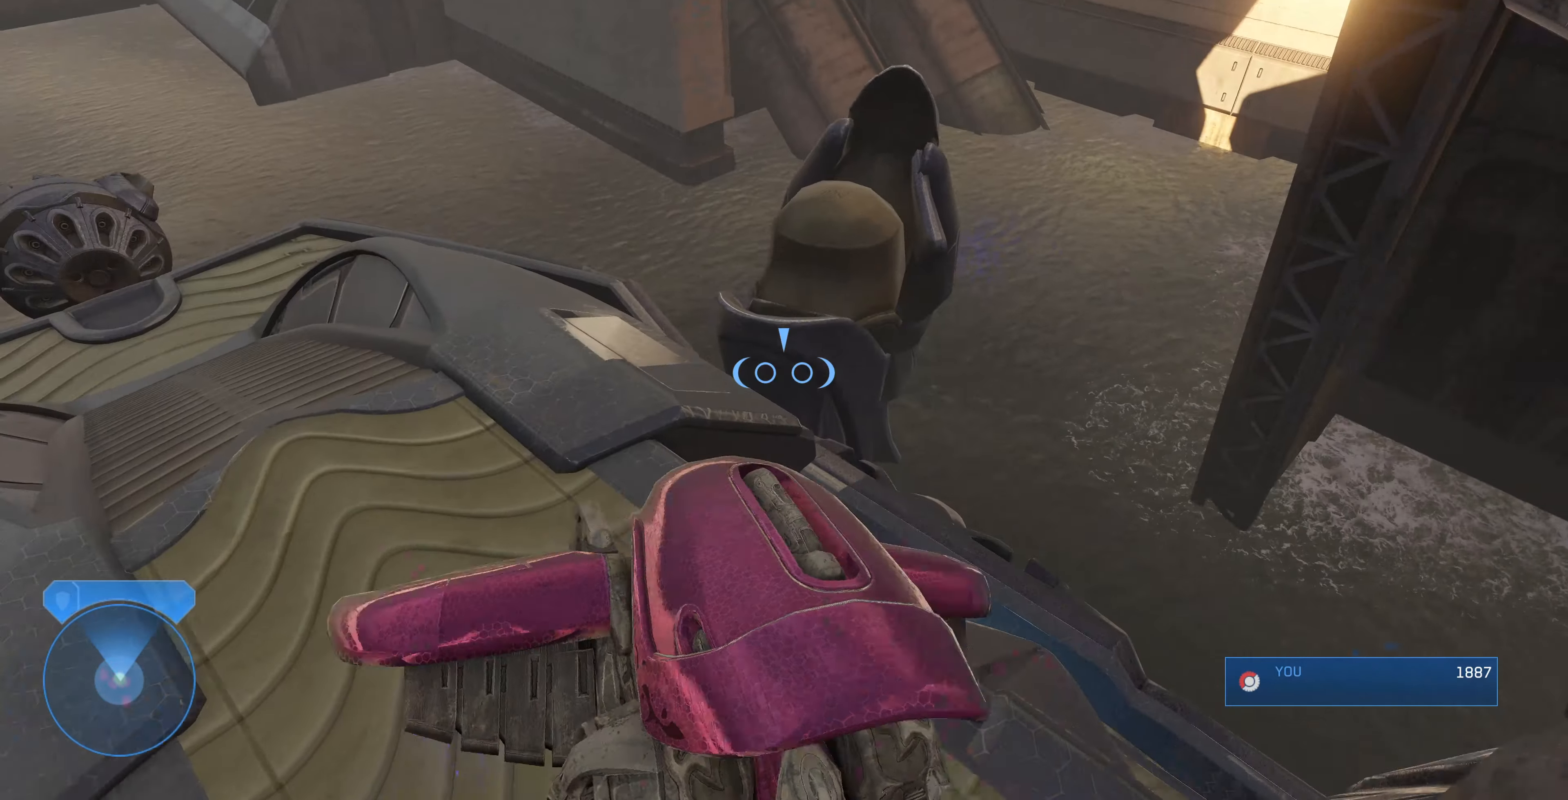
{"buttons": ["L2"], "left_stick": "up", "right_stick": "left", "events": [[200, "right_stick", "left"], [267, "L2", "down"]]}
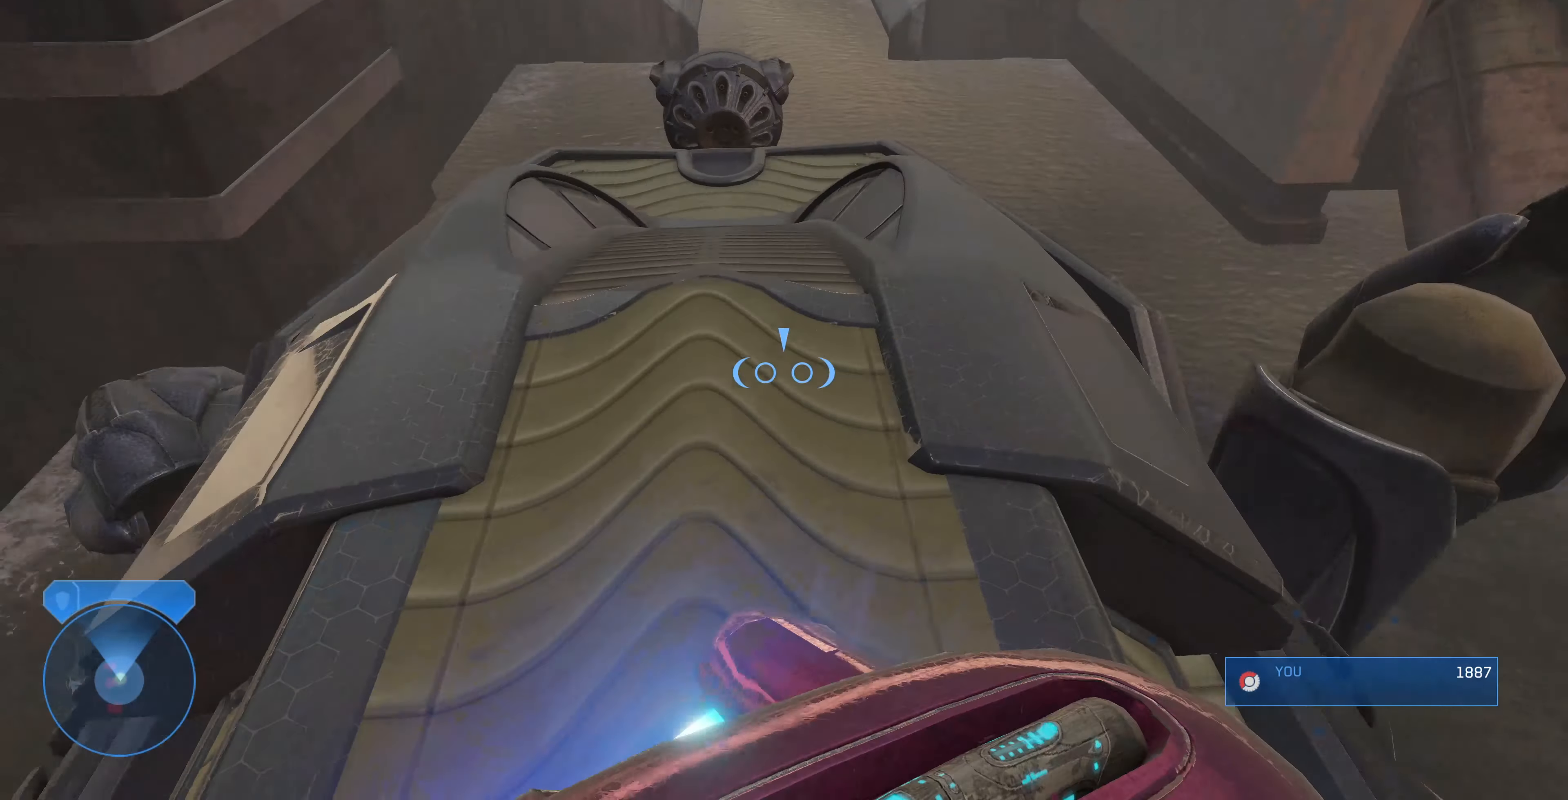
{"buttons": ["L2"], "left_stick": "up", "right_stick": "center", "events": [[233, "right_stick", "center"]]}
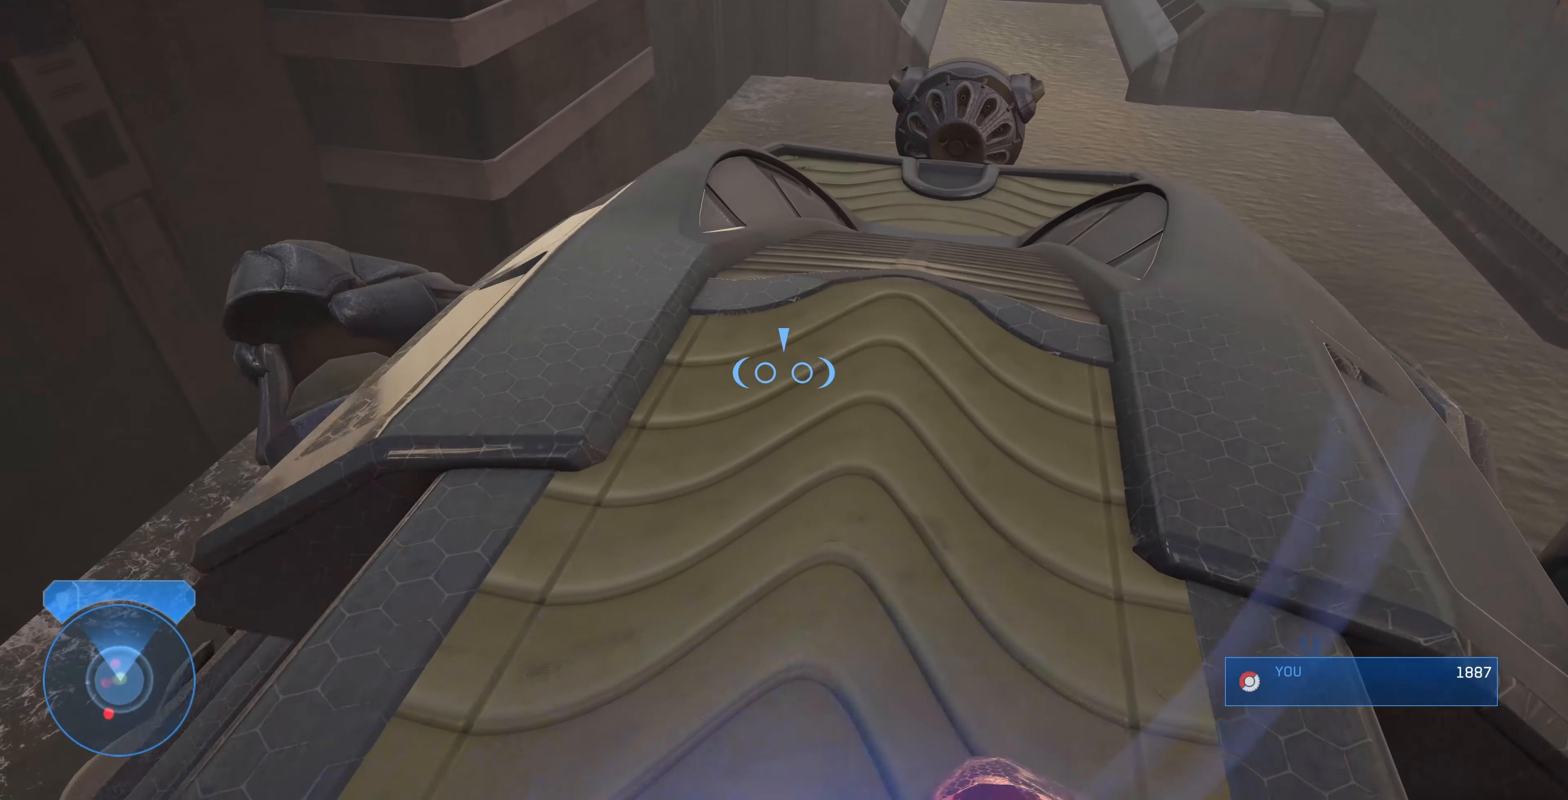
{"buttons": ["L2"], "left_stick": "up-left", "right_stick": "left", "events": [[167, "right_stick", "right"], [300, "left_stick", "up-left"], [333, "right_stick", "center"], [400, "right_stick", "left"]]}
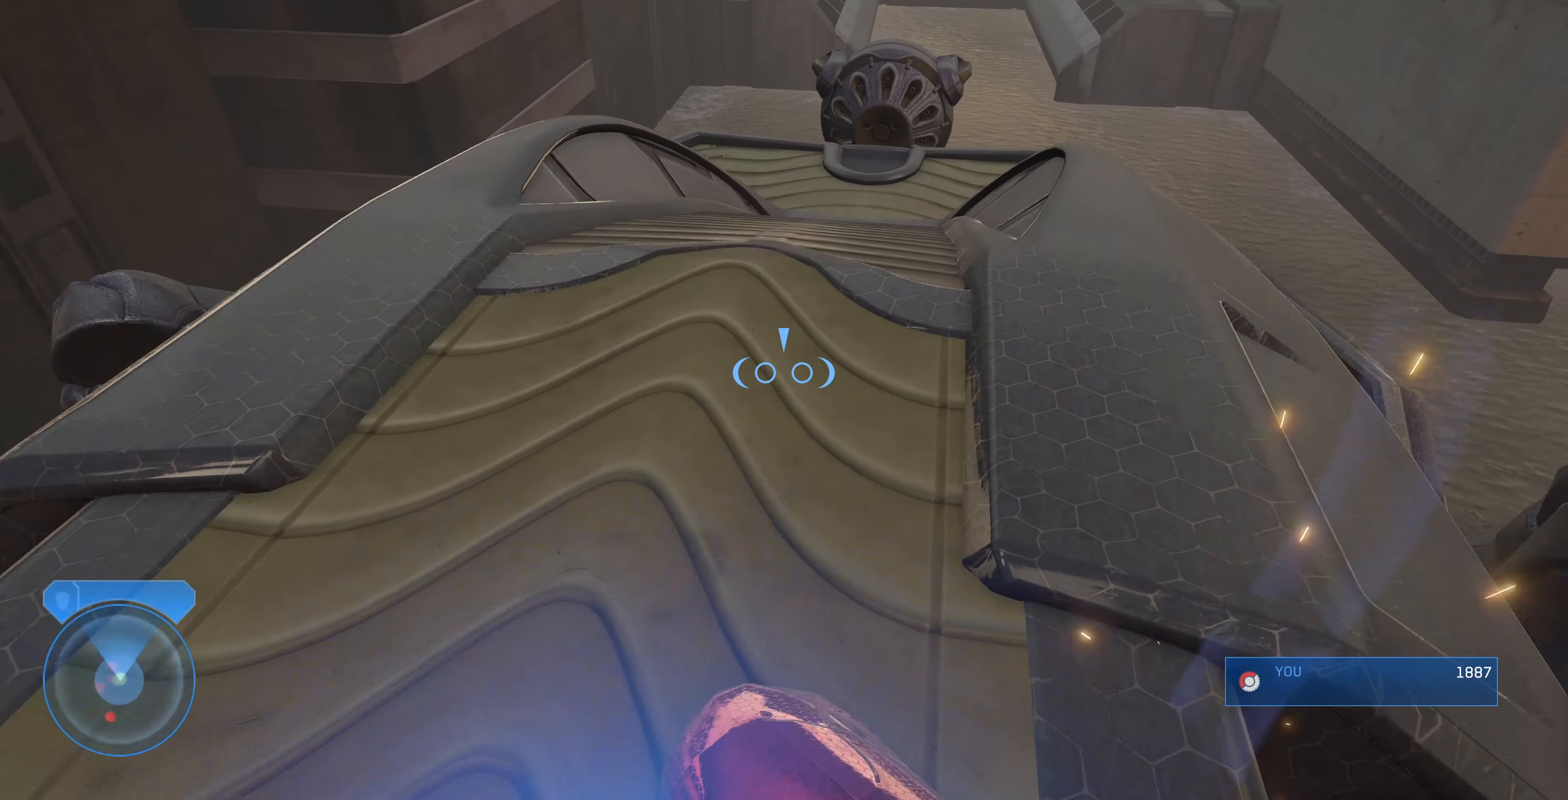
{"buttons": [], "left_stick": "up-left", "right_stick": "center", "events": [[133, "right_stick", "center"], [200, "right_stick", "down-left"], [400, "L2", "up"], [400, "right_stick", "center"]]}
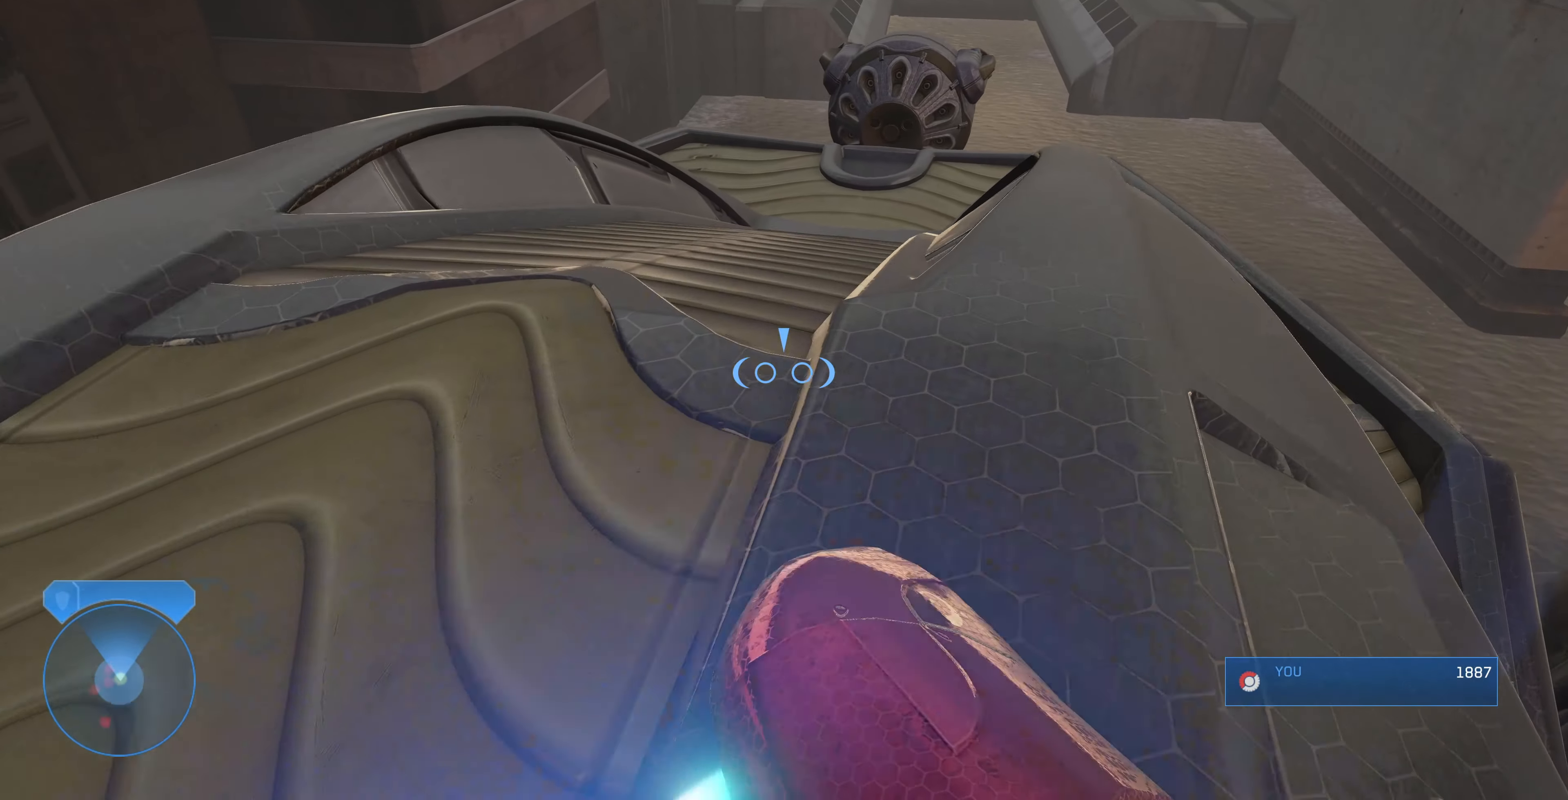
{"buttons": [], "left_stick": "up-left", "right_stick": "up-right", "events": [[500, "right_stick", "up-right"]]}
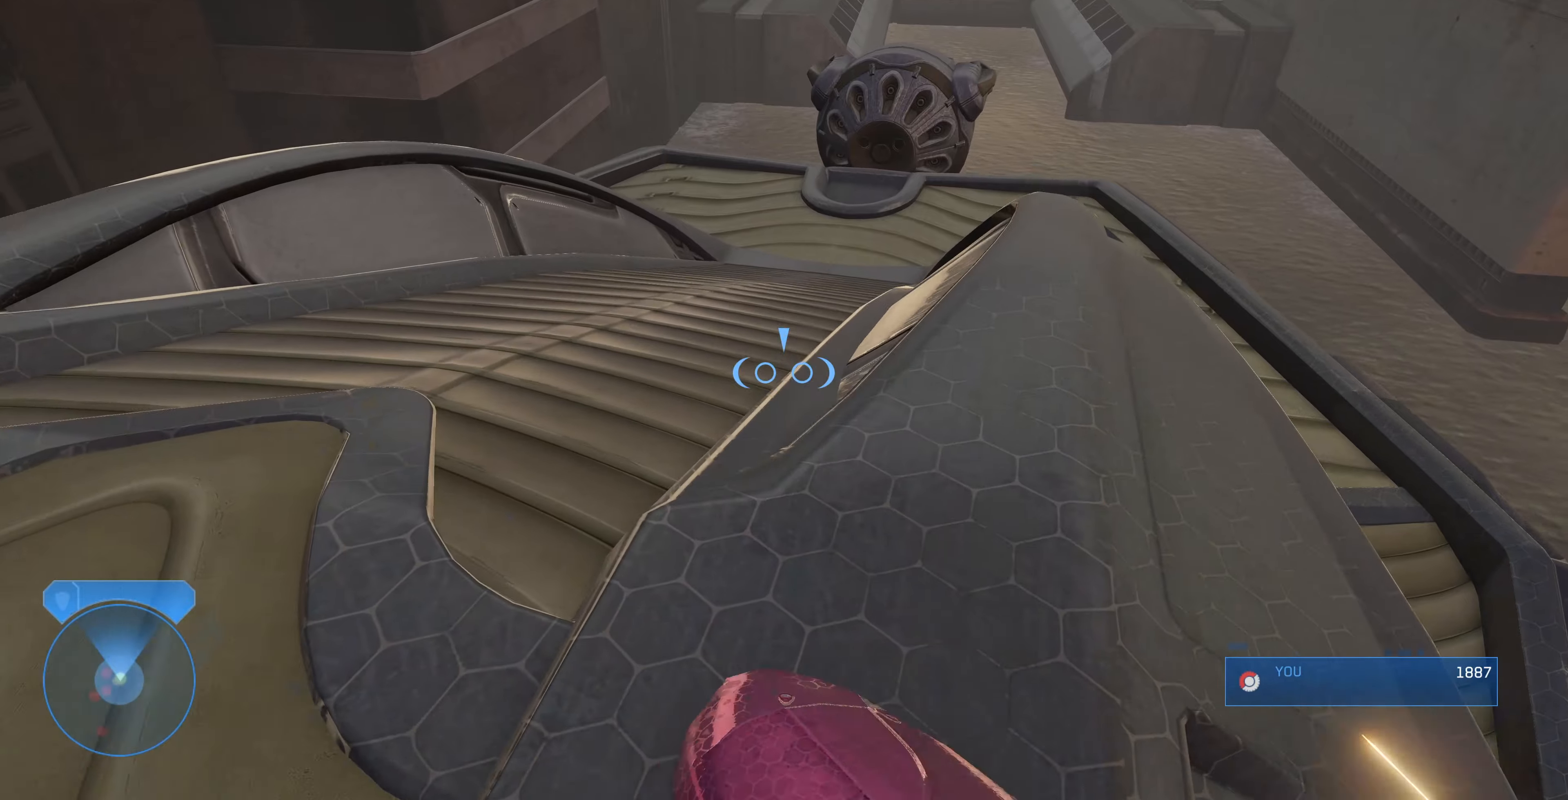
{"buttons": [], "left_stick": "up-left", "right_stick": "up-right", "events": []}
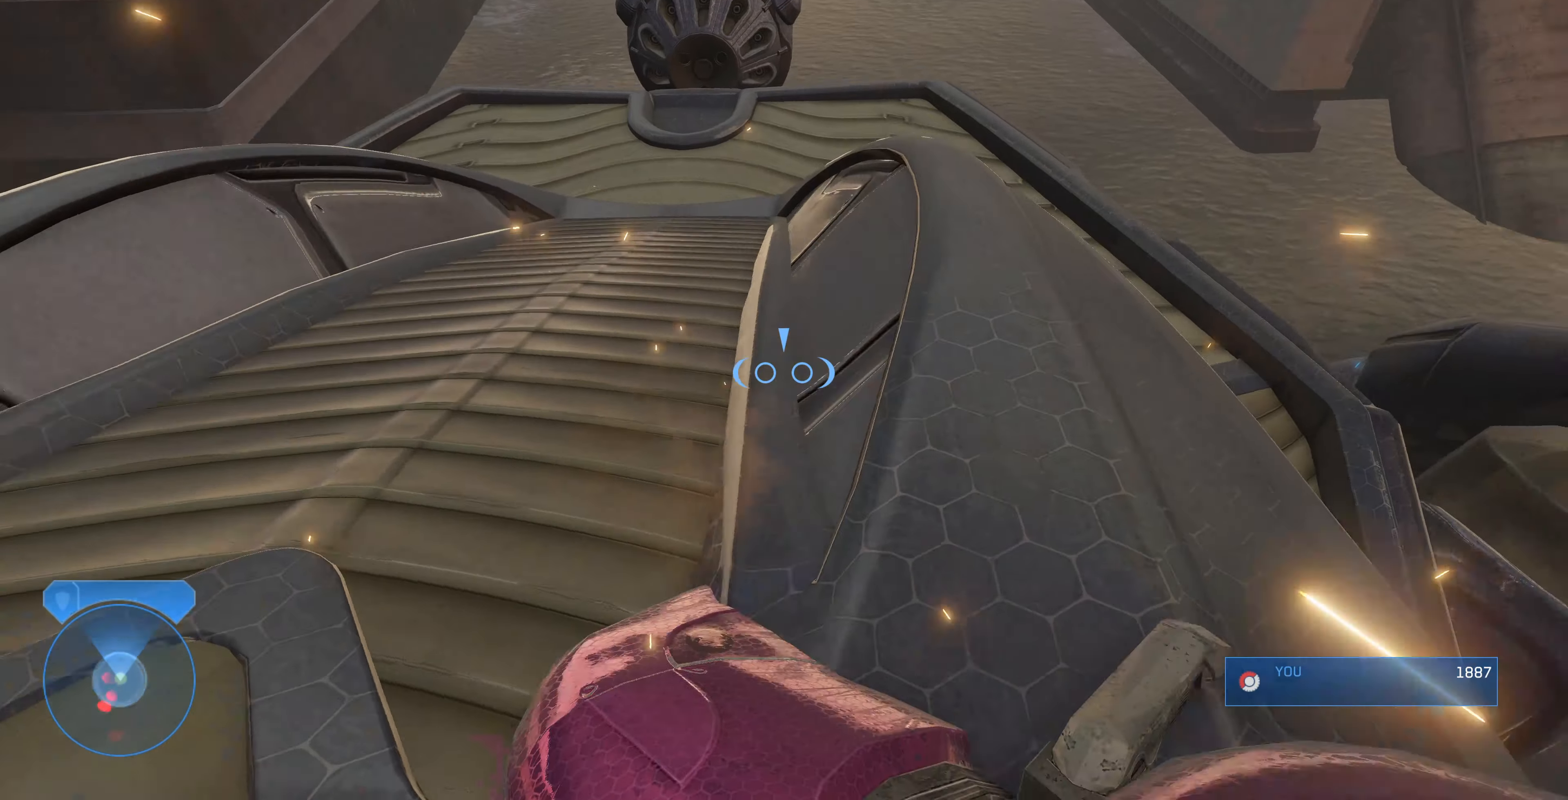
{"buttons": [], "left_stick": "up-left", "right_stick": "center", "events": [[233, "right_stick", "right"], [433, "right_stick", "center"]]}
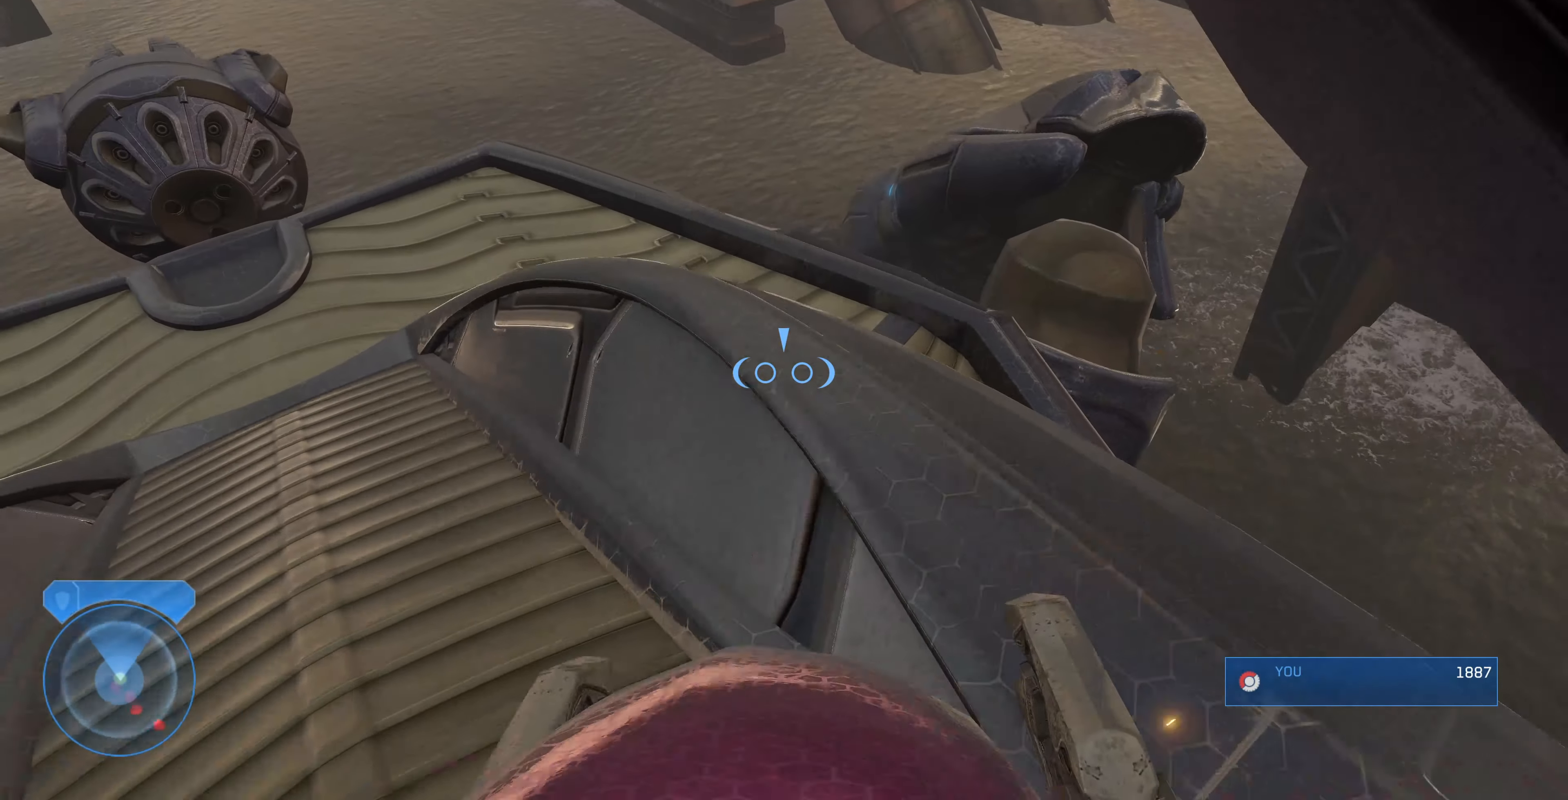
{"buttons": [], "left_stick": "up", "right_stick": "center", "events": [[100, "right_stick", "right"], [233, "left_stick", "up"], [400, "right_stick", "center"]]}
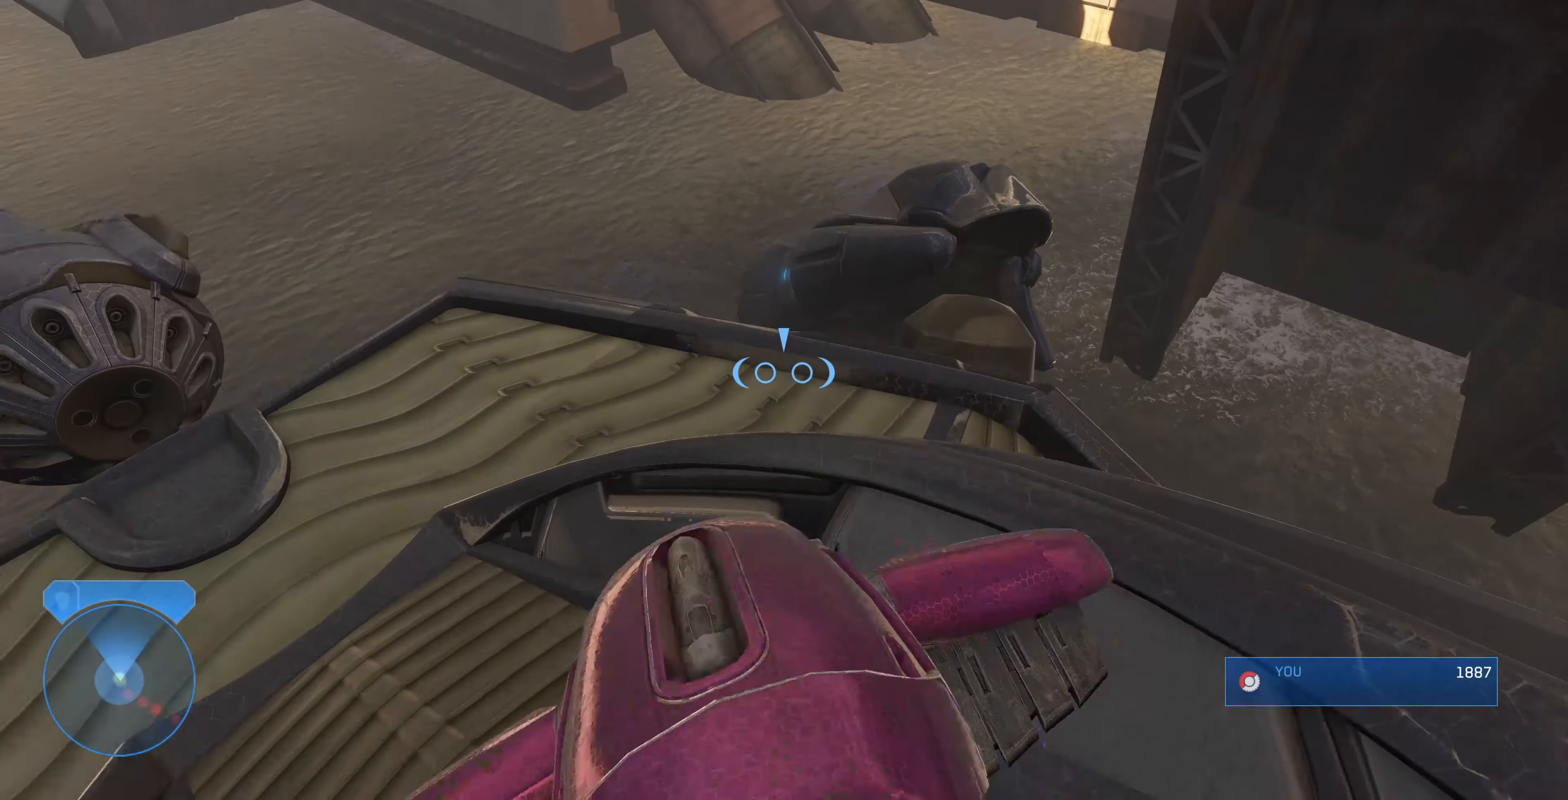
{"buttons": [], "left_stick": "center", "right_stick": "right", "events": [[33, "left_stick", "center"], [33, "right_stick", "up-right"], [166, "left_stick", "down-right"], [333, "right_stick", "right"], [366, "left_stick", "center"]]}
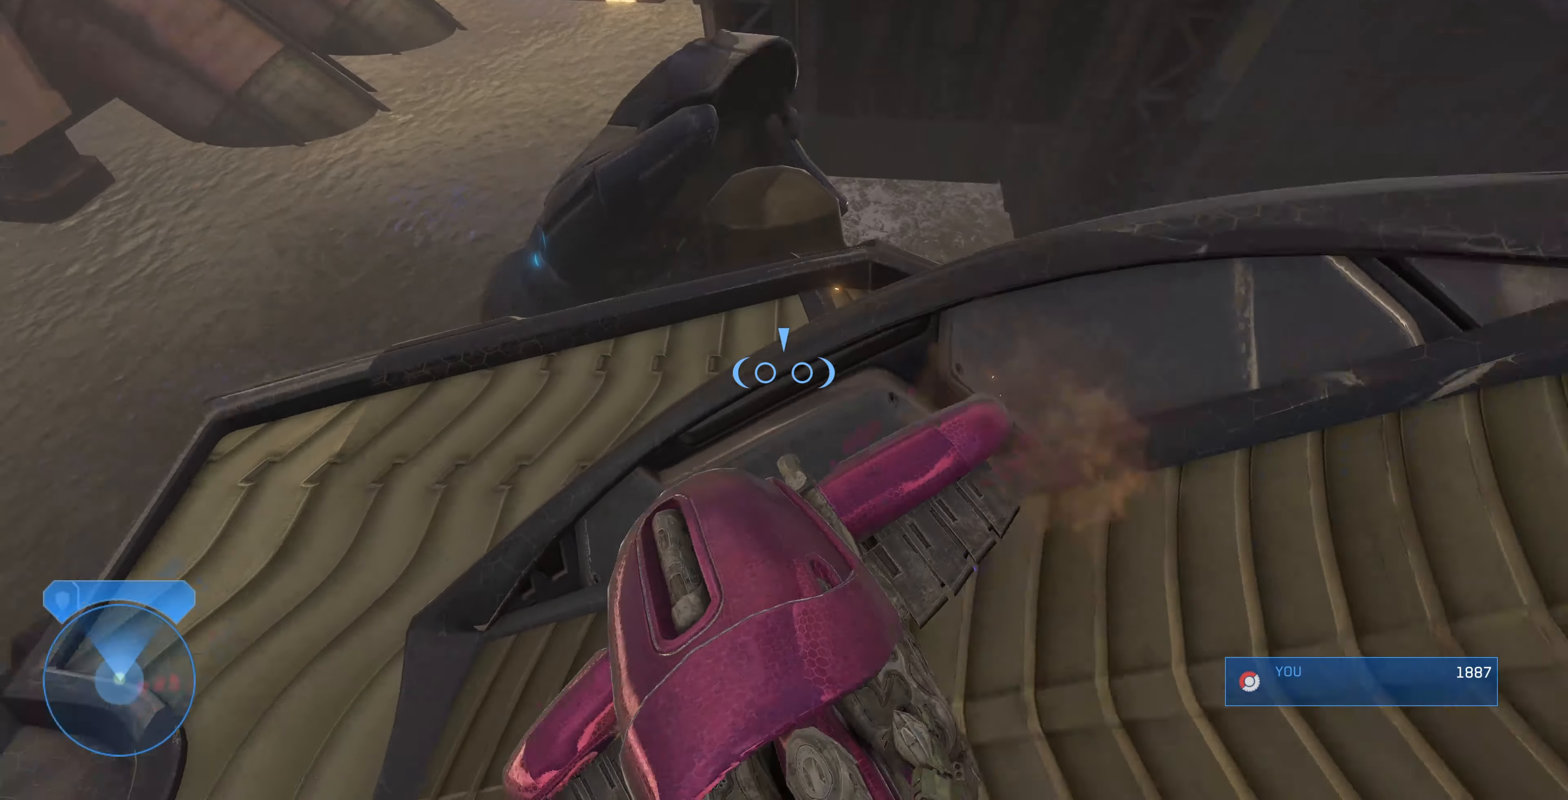
{"buttons": [], "left_stick": "up-left", "right_stick": "down-right", "events": [[133, "left_stick", "up-left"], [133, "right_stick", "down-right"]]}
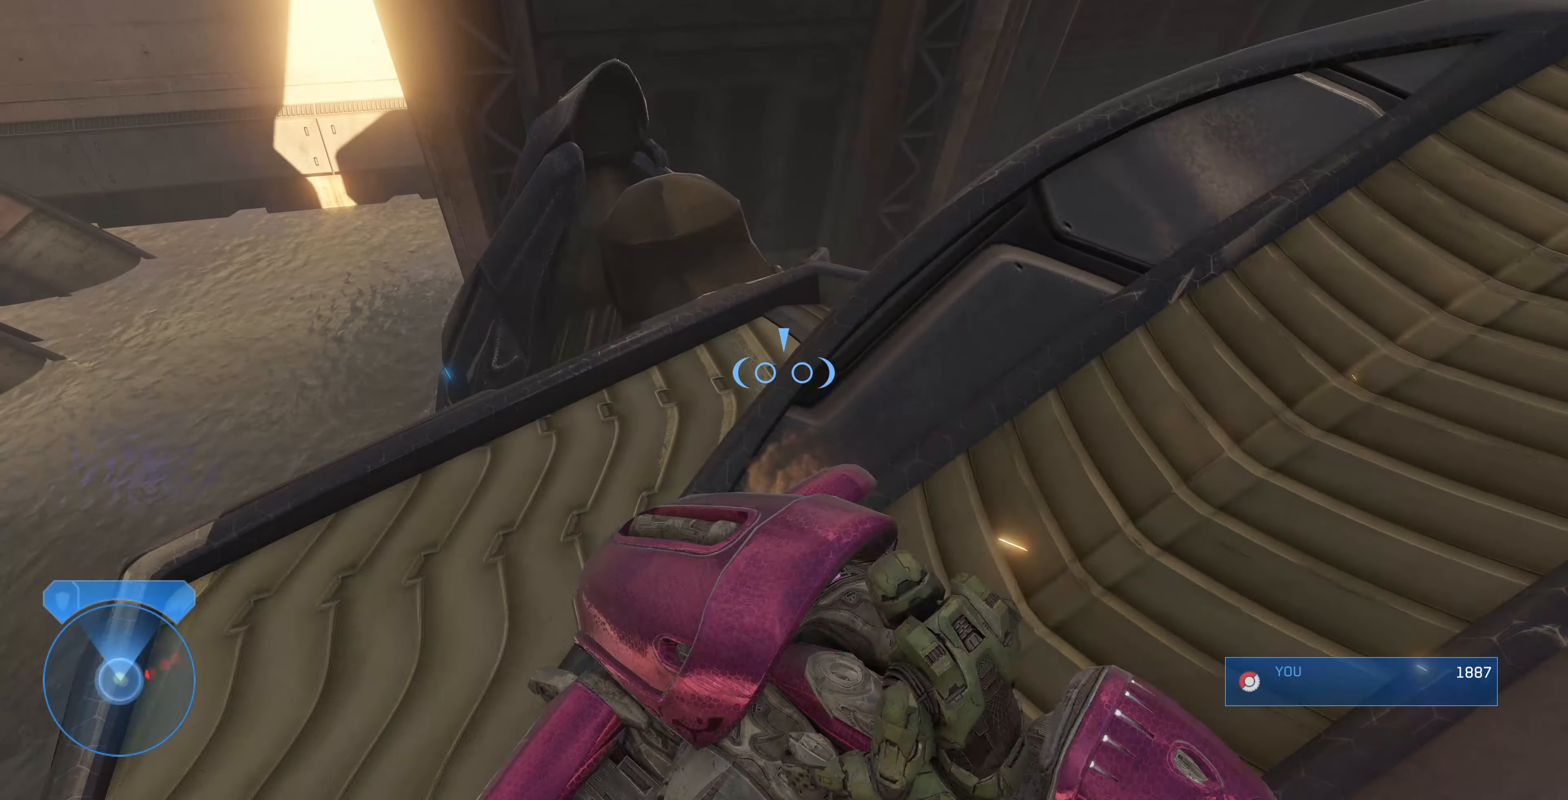
{"buttons": [], "left_stick": "up-right", "right_stick": "right", "events": [[66, "right_stick", "center"], [133, "left_stick", "up-right"], [300, "right_stick", "right"]]}
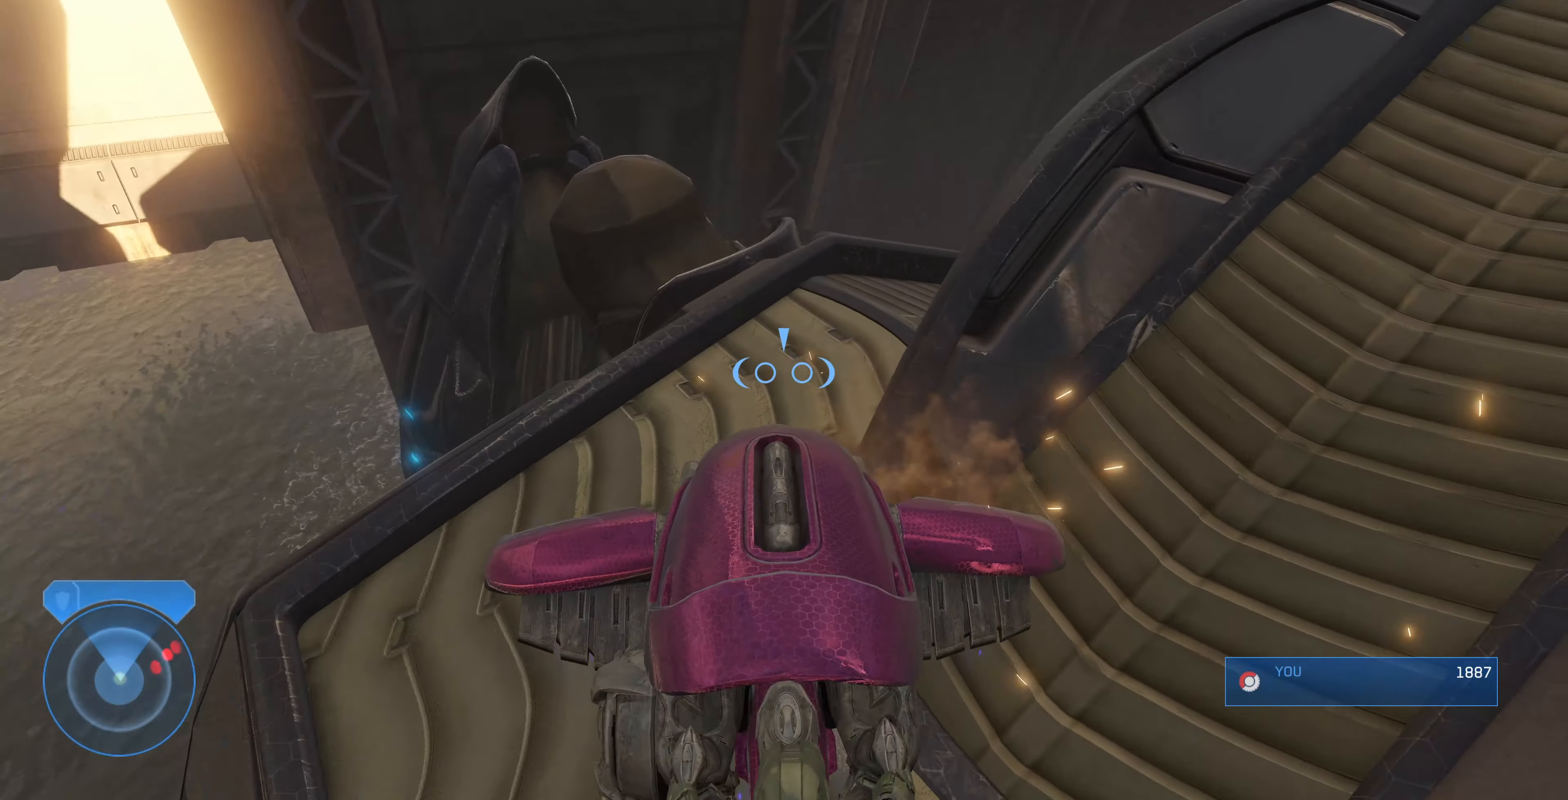
{"buttons": [], "left_stick": "right", "right_stick": "right", "events": [[300, "right_stick", "center"], [400, "left_stick", "right"], [400, "right_stick", "right"]]}